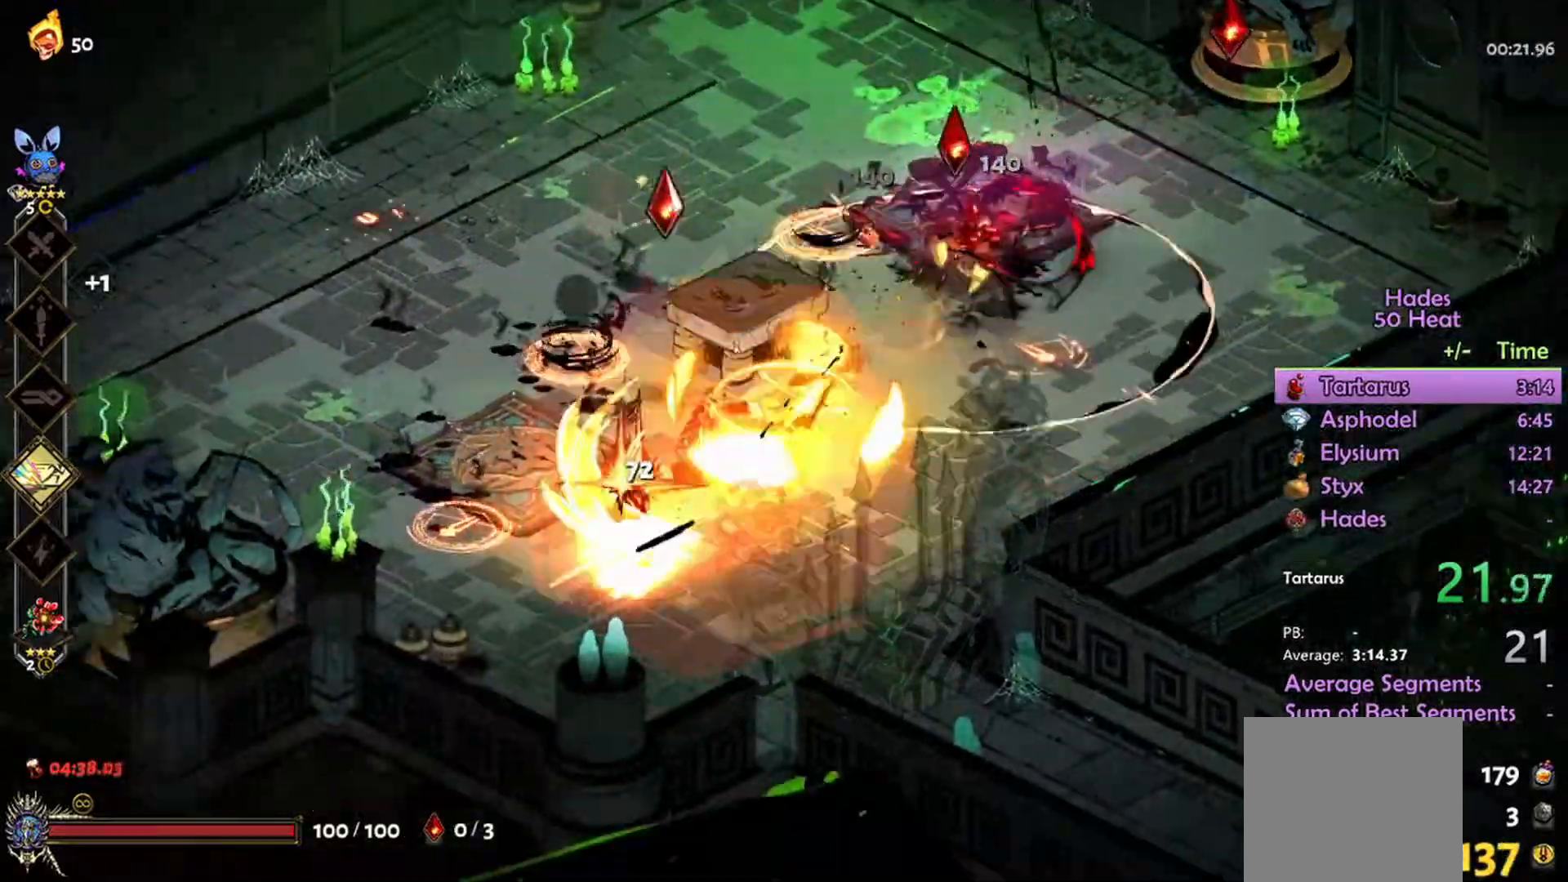
Gameplay with a controller (Xbox layout); each line is a JSON object with the inputs held at the frame after it. "events" lists button and stick changes between this image and that frame as [ms after this image, input, new state], when the widget could be followed in between.
{"buttons": ["R2"], "left_stick": "left", "right_stick": "center", "events": [[100, "L1", "down"], [200, "L1", "up"], [400, "left_stick", "left"]]}
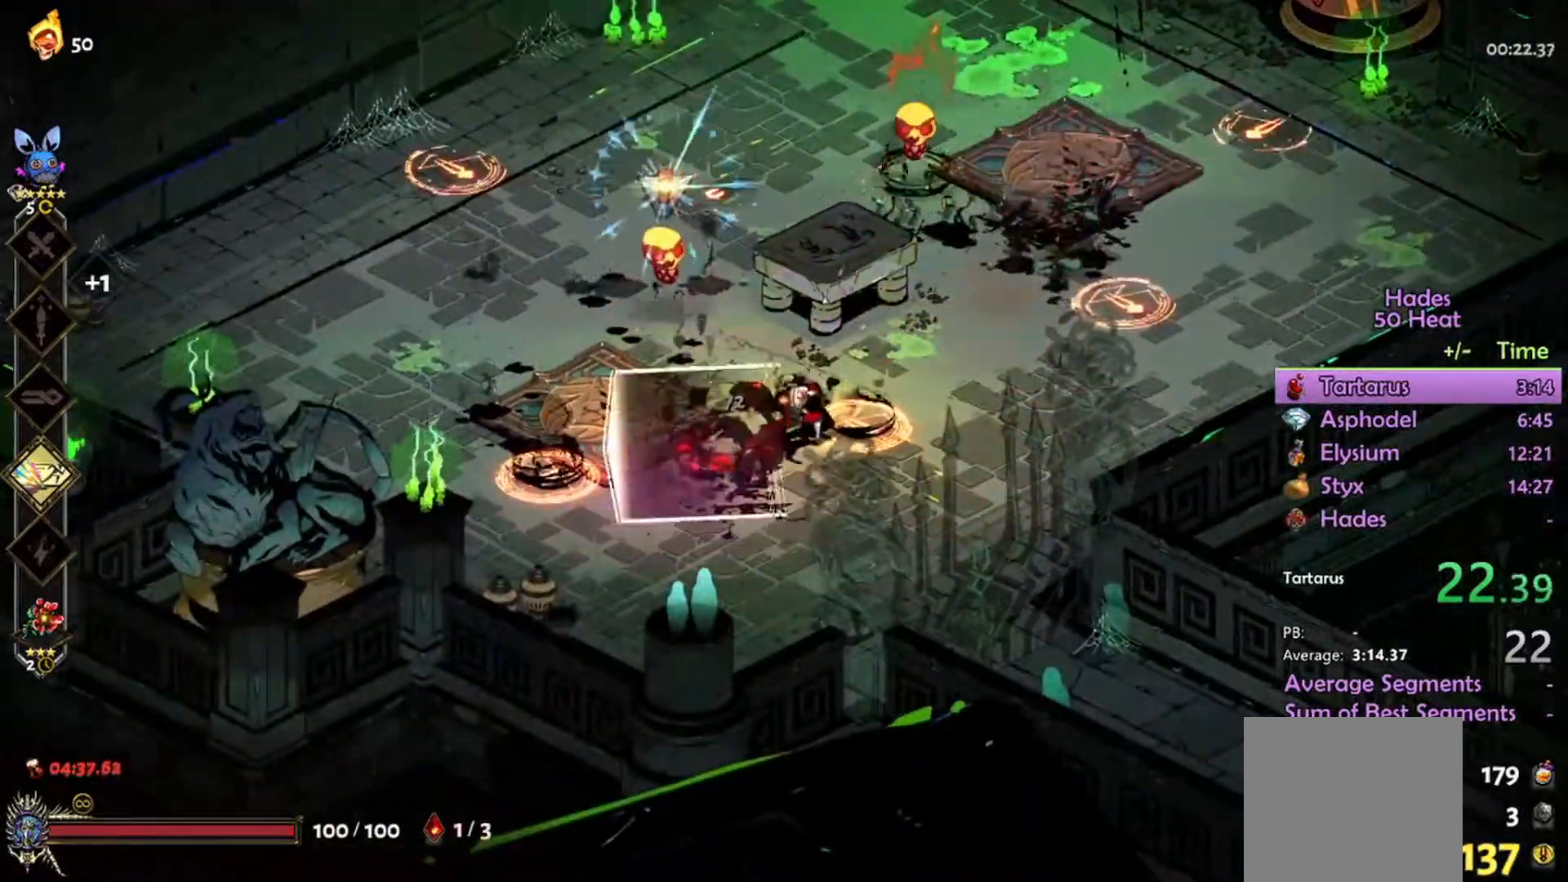
{"buttons": ["R2"], "left_stick": "up-left", "right_stick": "center", "events": [[167, "R2", "up"], [267, "A", "down"], [367, "A", "up"], [434, "left_stick", "up-left"], [467, "R2", "down"]]}
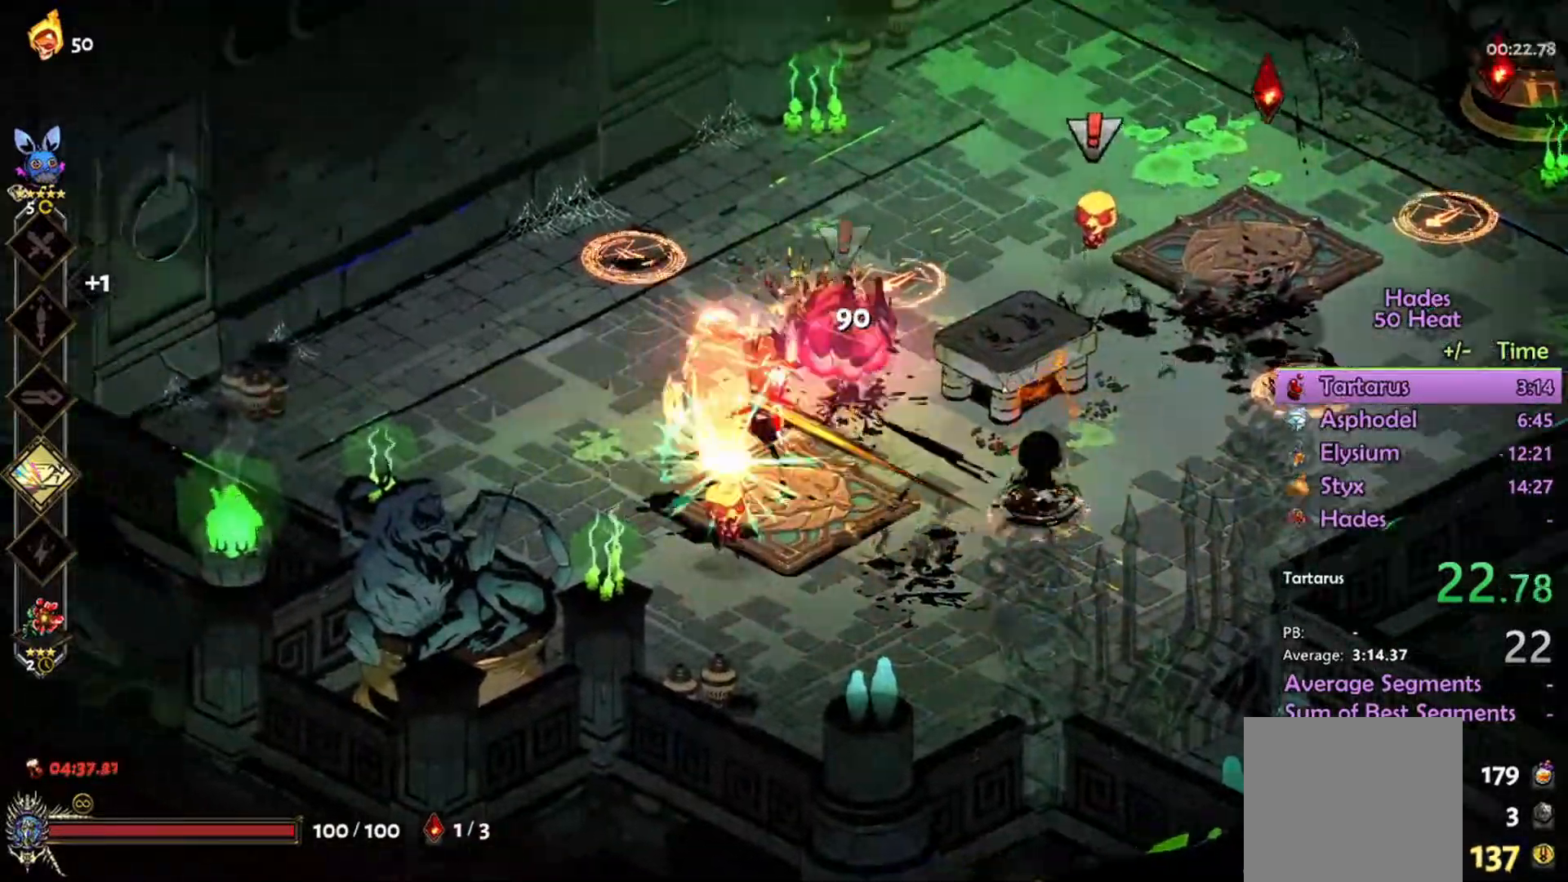
{"buttons": ["R2"], "left_stick": "right", "right_stick": "center", "events": [[67, "left_stick", "up"], [267, "left_stick", "right"], [334, "L1", "down"], [434, "L1", "up"]]}
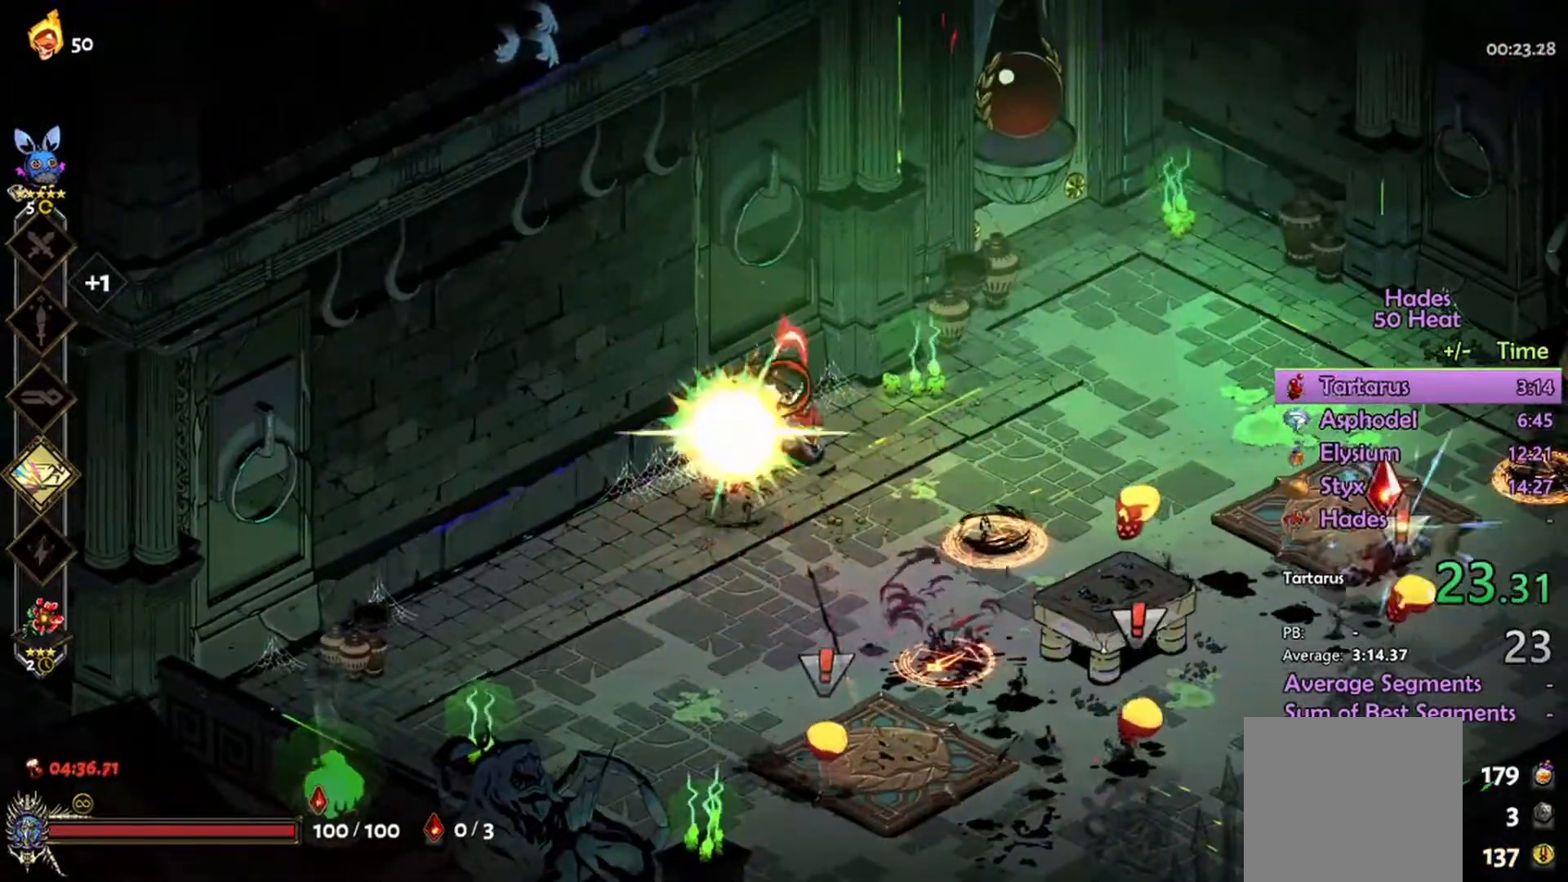
{"buttons": [], "left_stick": "down-right", "right_stick": "center", "events": [[134, "left_stick", "down-right"], [500, "R2", "up"]]}
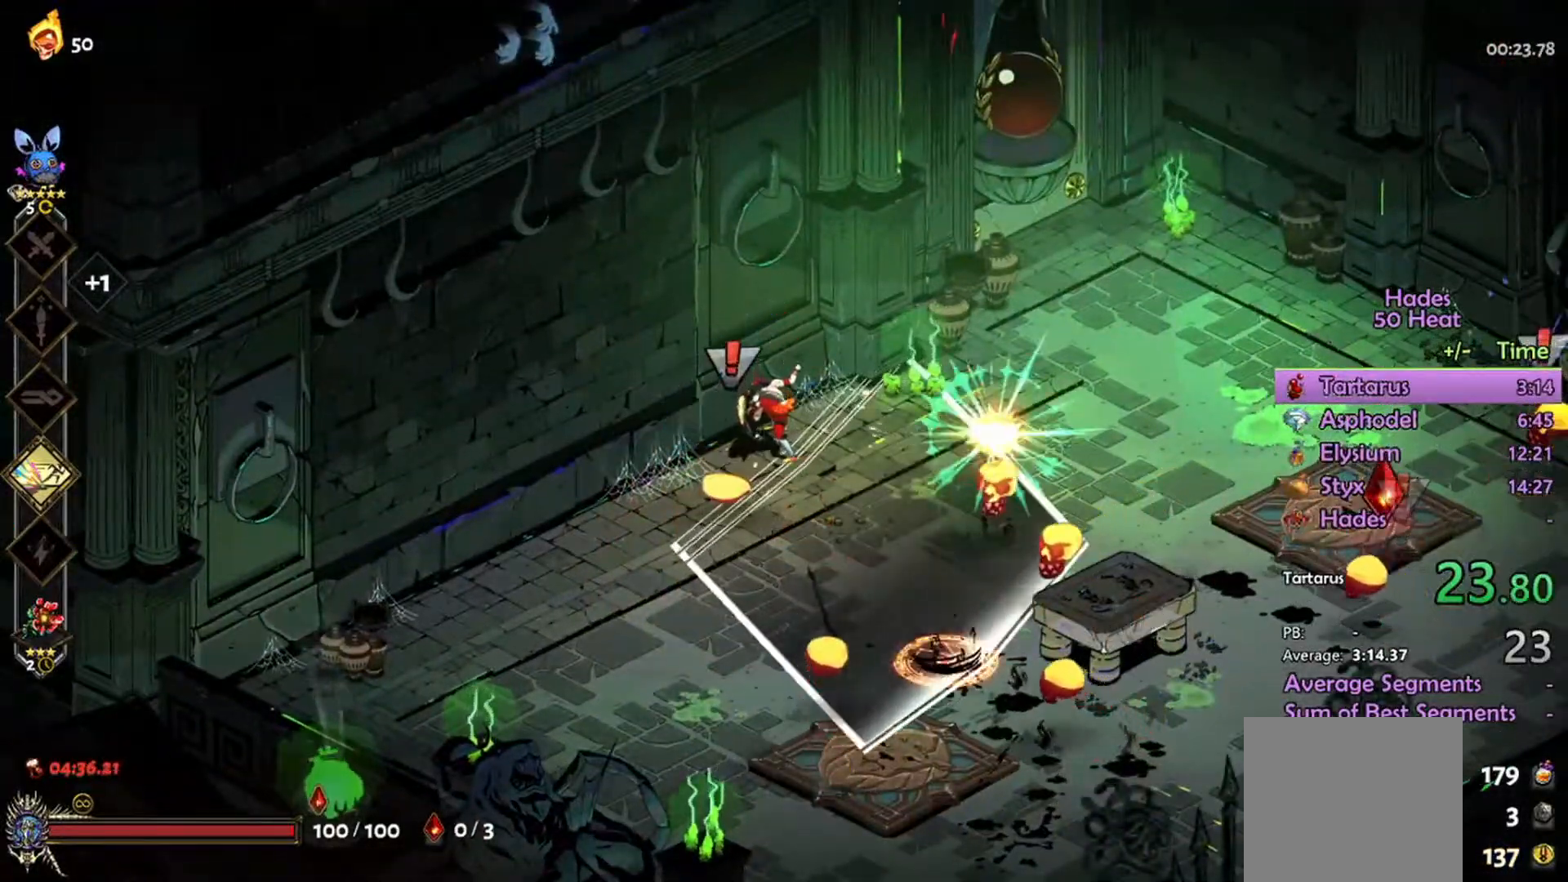
{"buttons": ["R2"], "left_stick": "down-right", "right_stick": "center", "events": [[100, "A", "down"], [234, "A", "up"], [334, "A", "down"], [400, "R2", "down"], [434, "A", "up"]]}
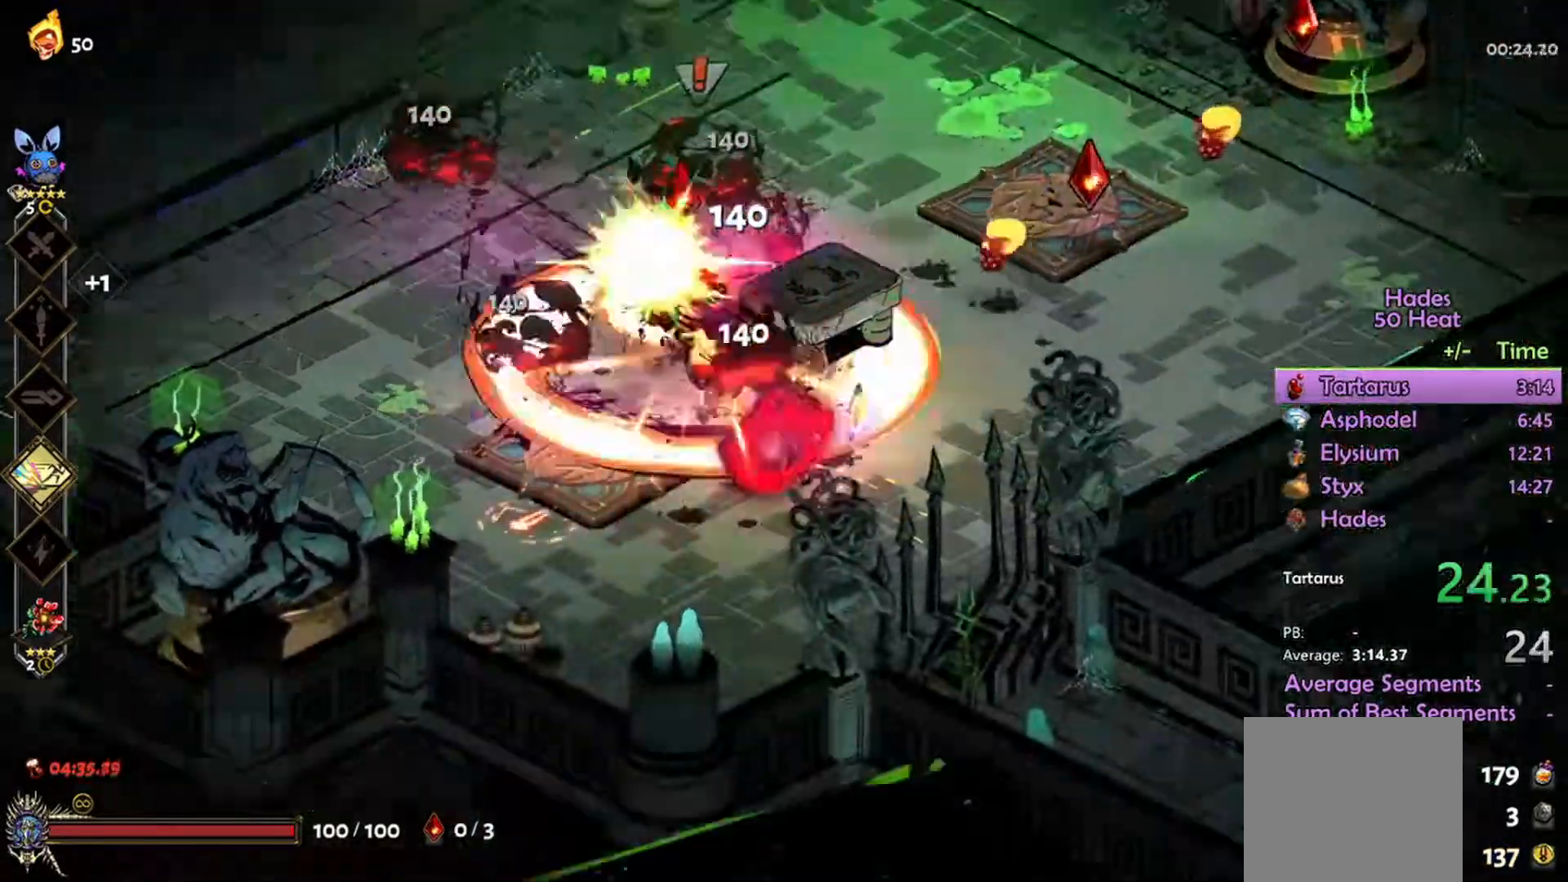
{"buttons": ["R2"], "left_stick": "up", "right_stick": "center", "events": [[67, "left_stick", "up-right"], [134, "L1", "down"], [234, "L1", "up"], [234, "left_stick", "up"]]}
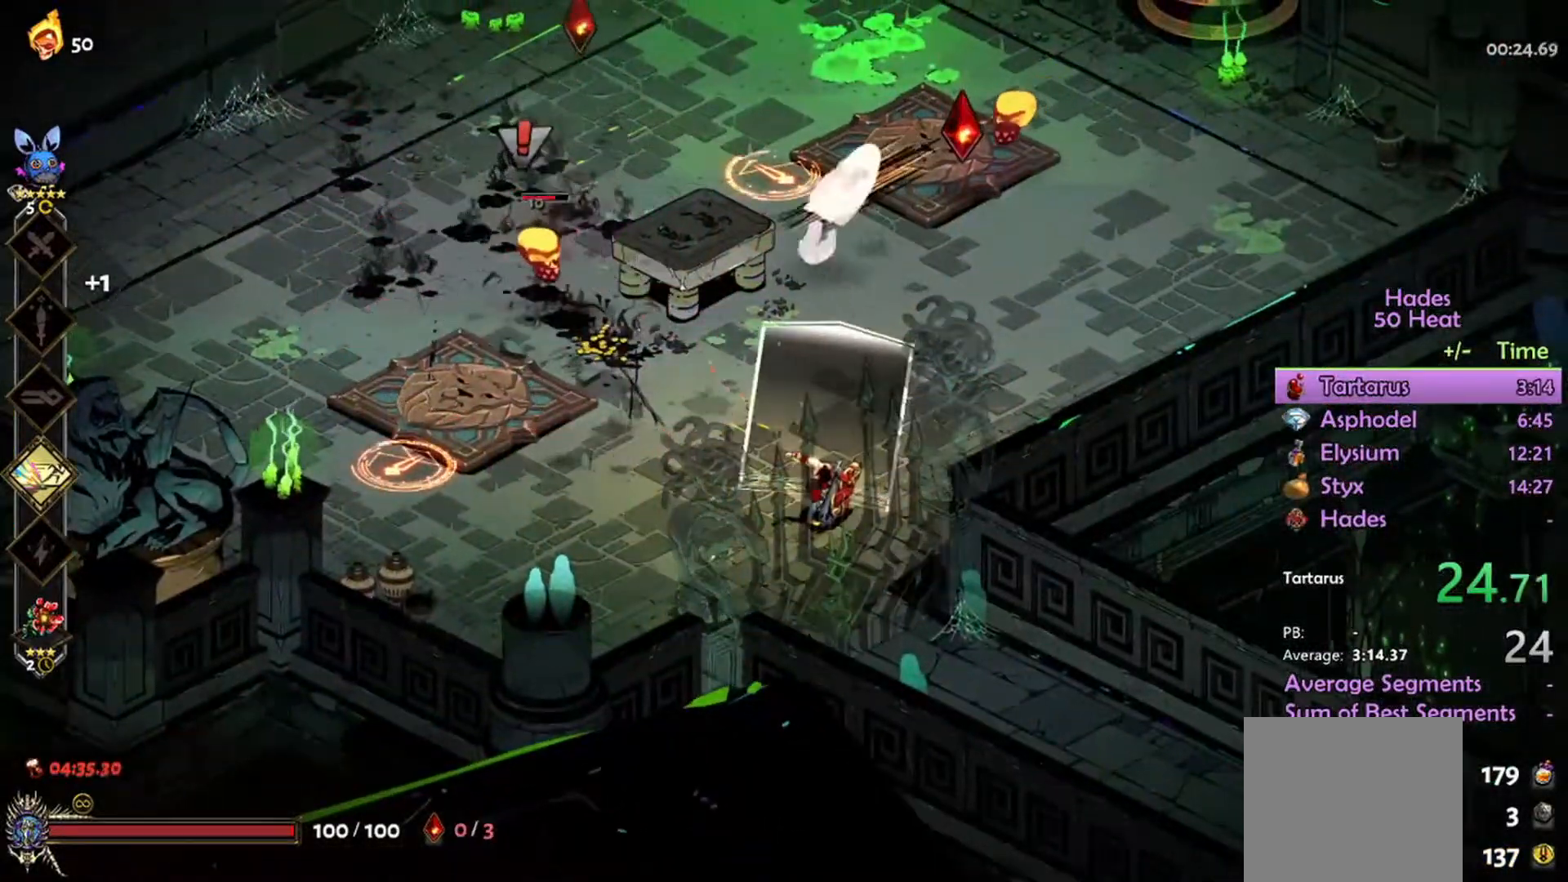
{"buttons": [], "left_stick": "up", "right_stick": "center", "events": [[134, "R2", "up"], [367, "A", "down"], [467, "A", "up"]]}
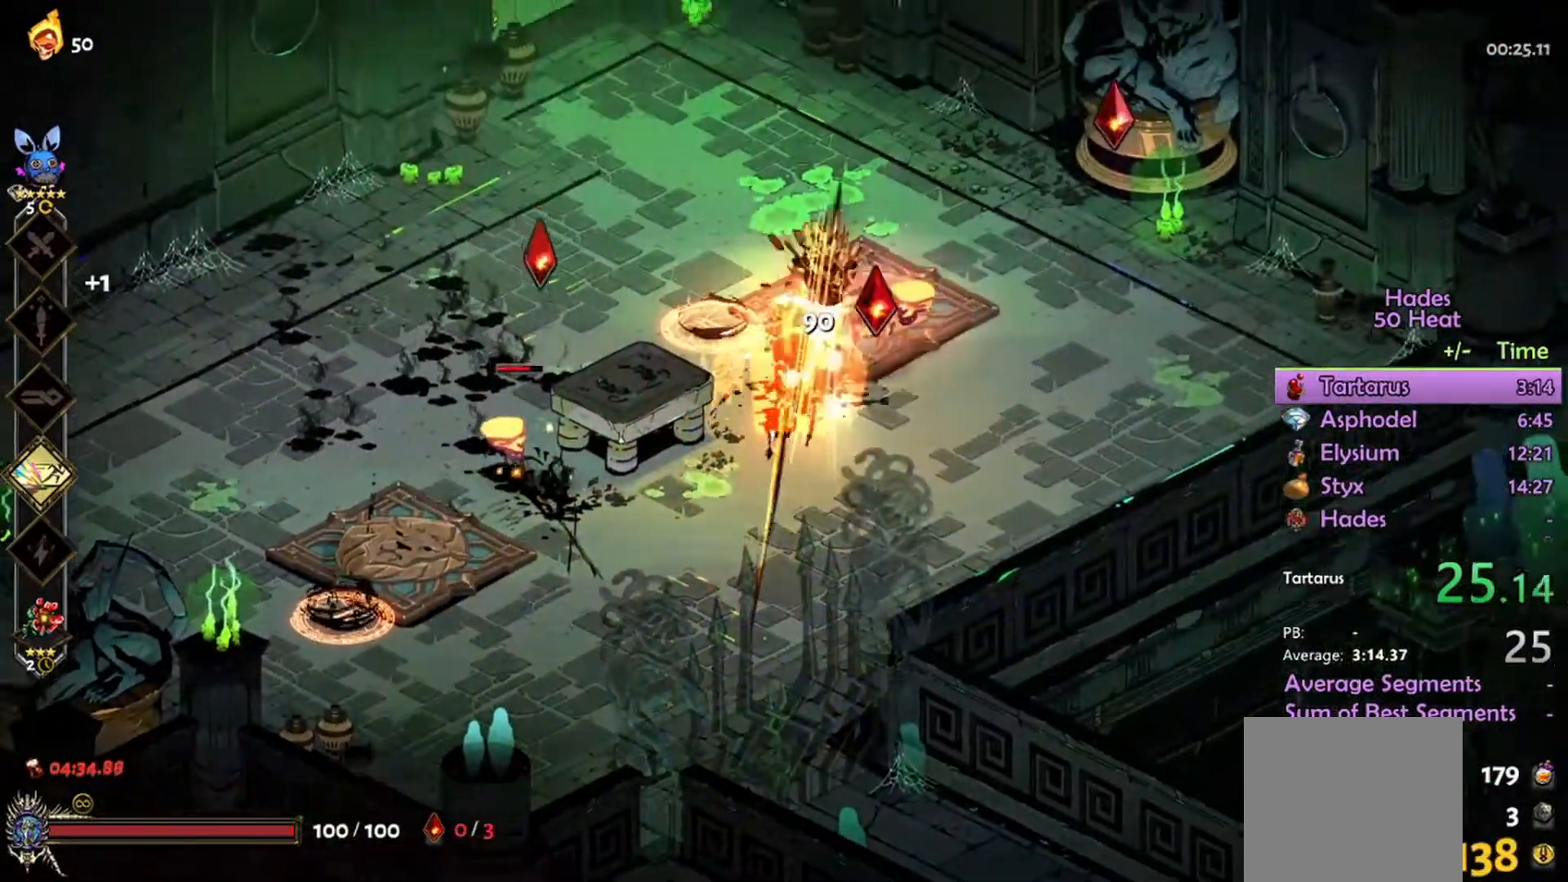
{"buttons": ["R2"], "left_stick": "down", "right_stick": "center", "events": [[67, "R2", "down"], [100, "left_stick", "left"], [234, "L1", "down"], [367, "L1", "up"], [367, "left_stick", "down-left"], [500, "left_stick", "down"]]}
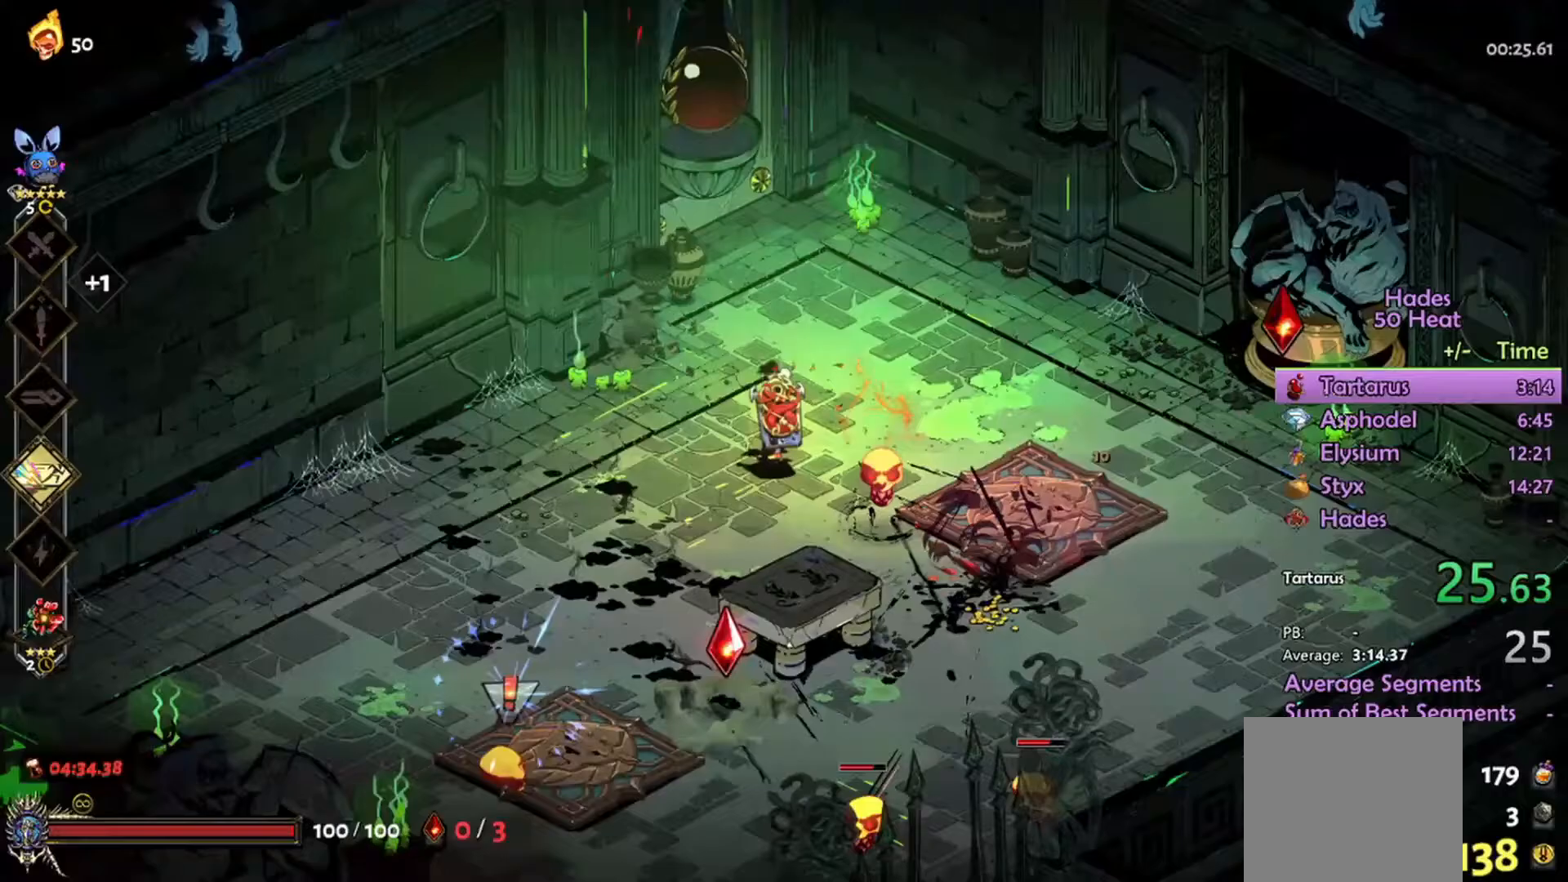
{"buttons": [], "left_stick": "down", "right_stick": "center", "events": [[300, "L1", "down"], [400, "L1", "up"], [467, "R2", "up"]]}
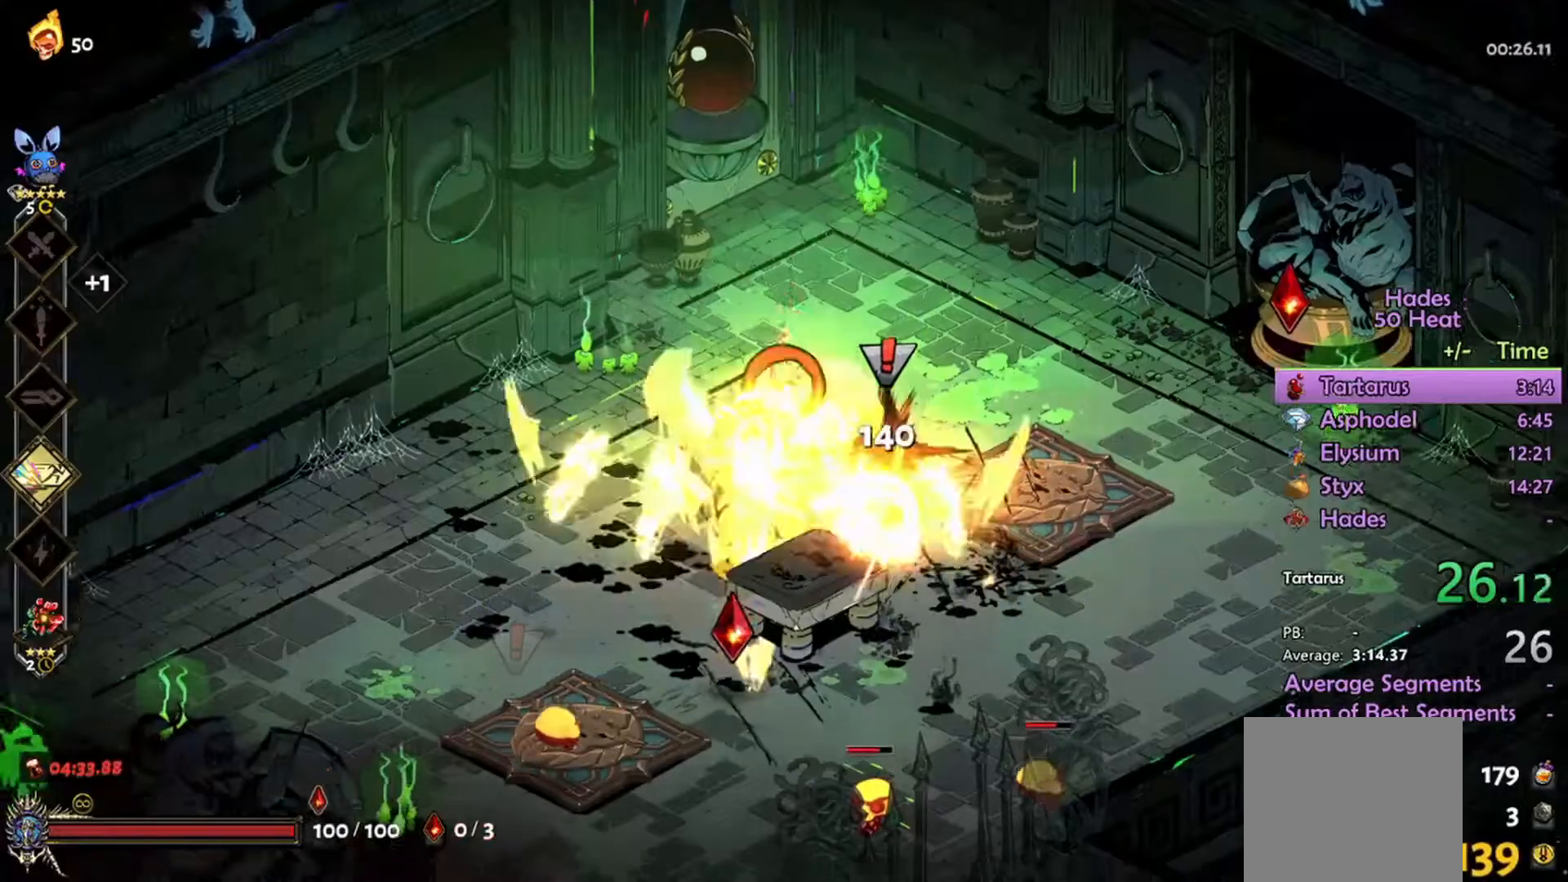
{"buttons": ["R2"], "left_stick": "down-right", "right_stick": "center", "events": [[67, "A", "down"], [167, "A", "up"], [200, "left_stick", "down-right"], [267, "R2", "down"]]}
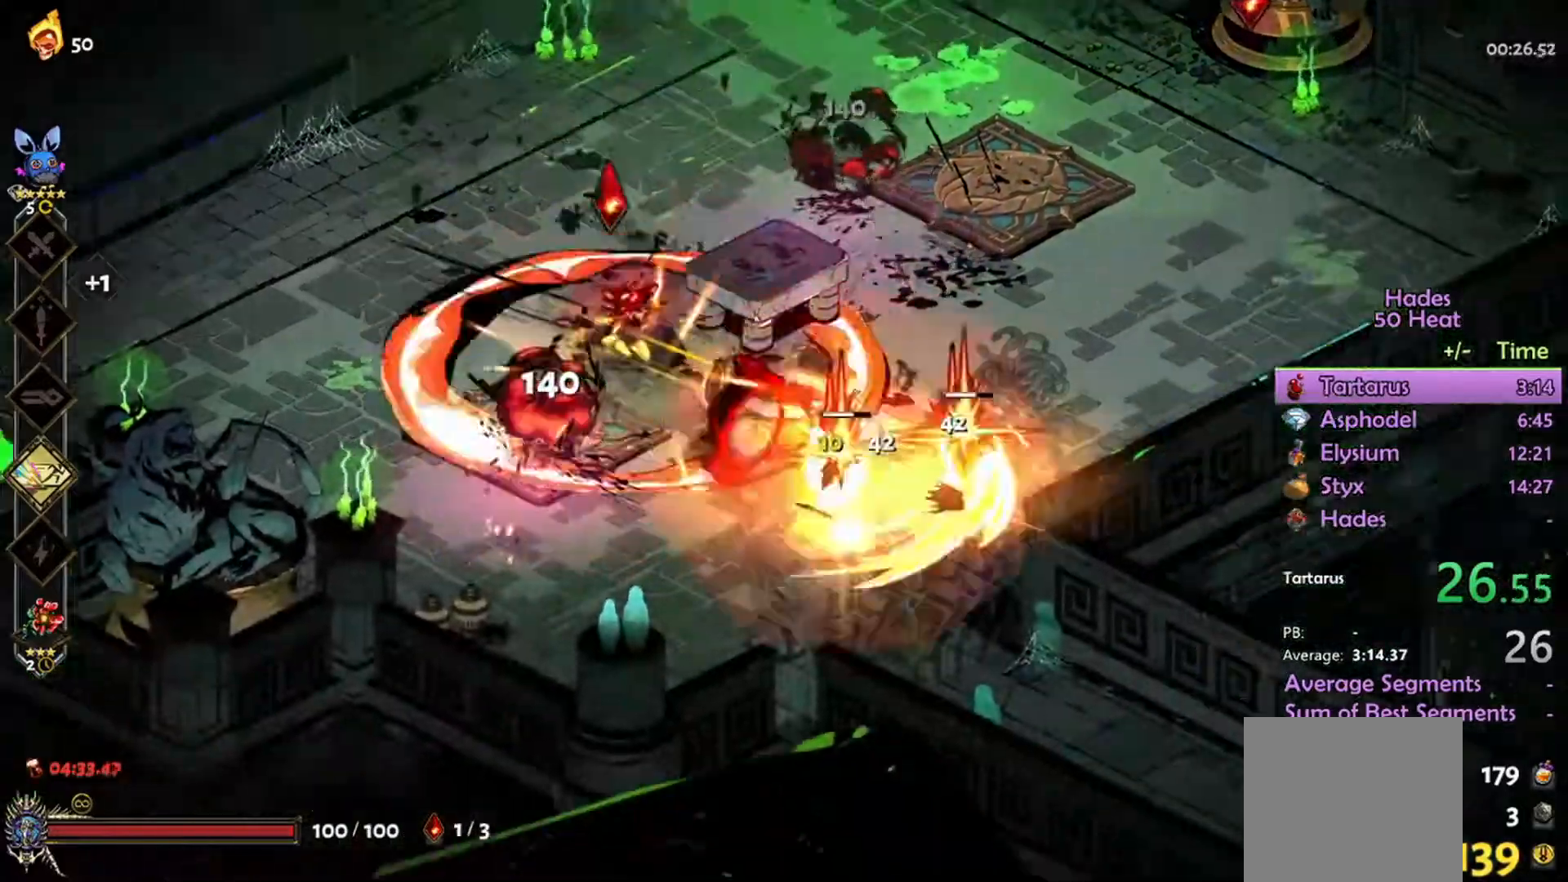
{"buttons": [], "left_stick": "center", "right_stick": "center", "events": [[133, "left_stick", "right"], [300, "R2", "up"], [333, "left_stick", "center"]]}
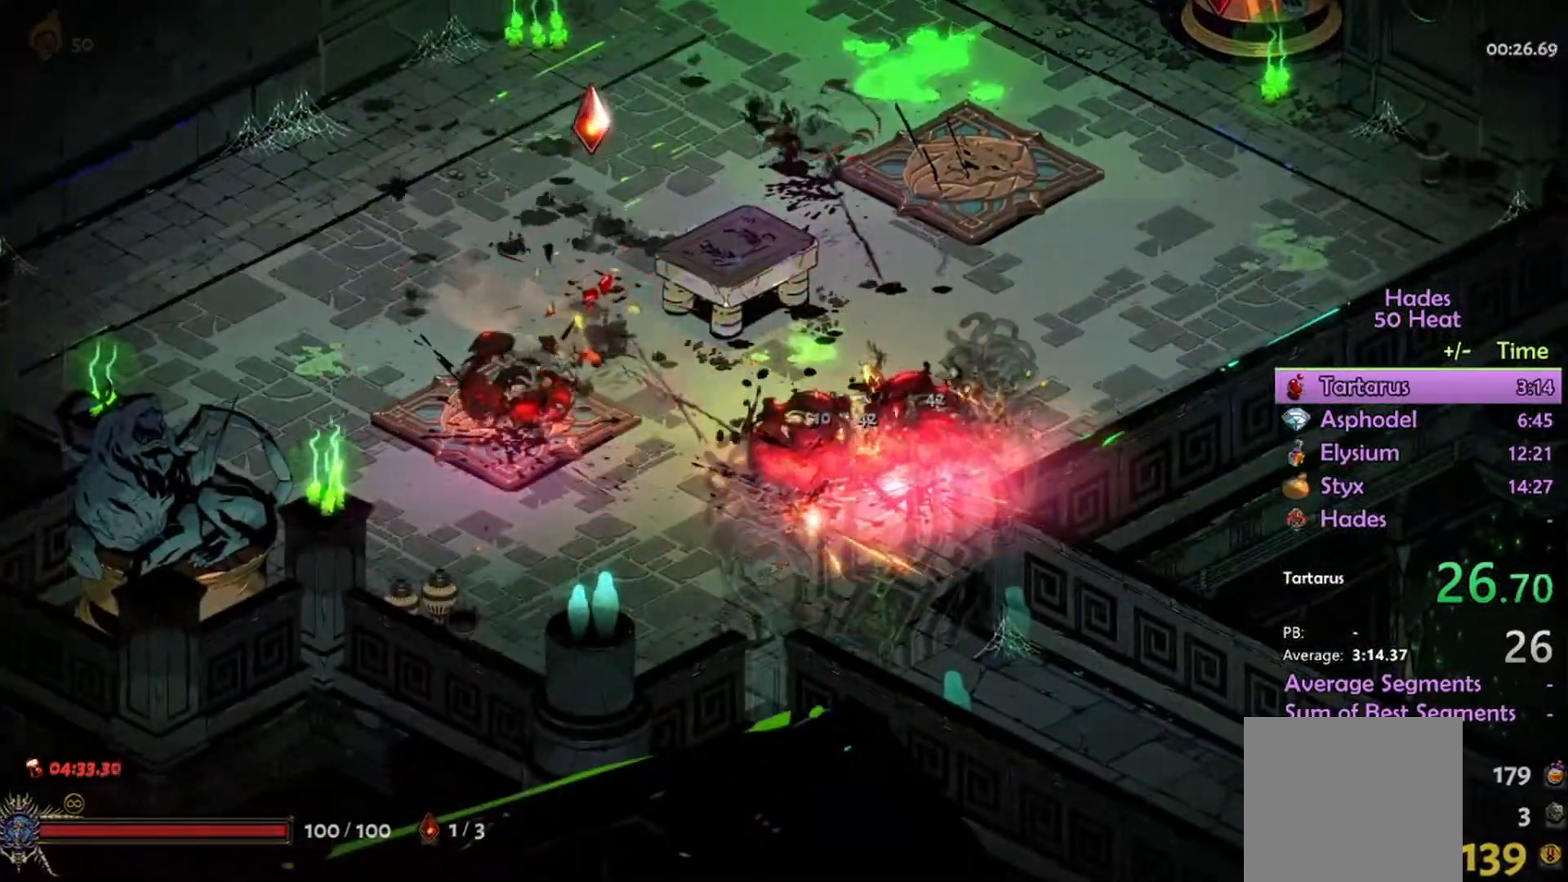
{"buttons": ["R1"], "left_stick": "center", "right_stick": "center", "events": [[33, "R1", "down"], [133, "R1", "up"], [200, "R1", "down"], [267, "R1", "up"], [333, "R1", "down"], [433, "R1", "up"], [500, "R1", "down"]]}
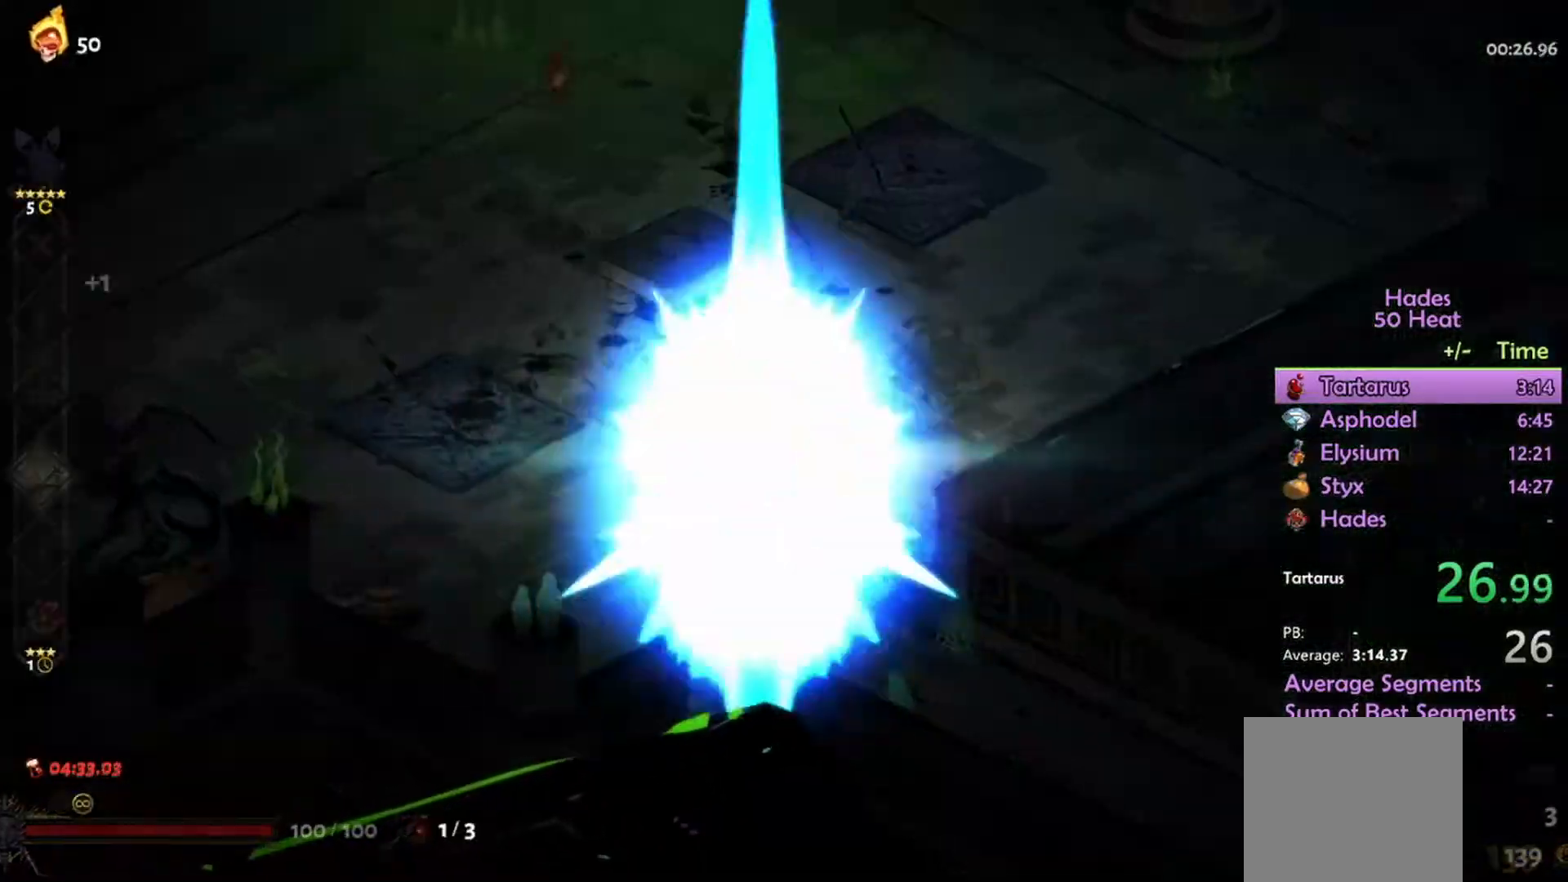
{"buttons": [], "left_stick": "down", "right_stick": "center", "events": [[67, "R1", "up"], [67, "left_stick", "up"], [133, "R1", "down"], [200, "R1", "up"], [233, "left_stick", "center"], [267, "R1", "down"], [333, "R1", "up"], [333, "left_stick", "down"], [400, "R1", "down"], [467, "R1", "up"]]}
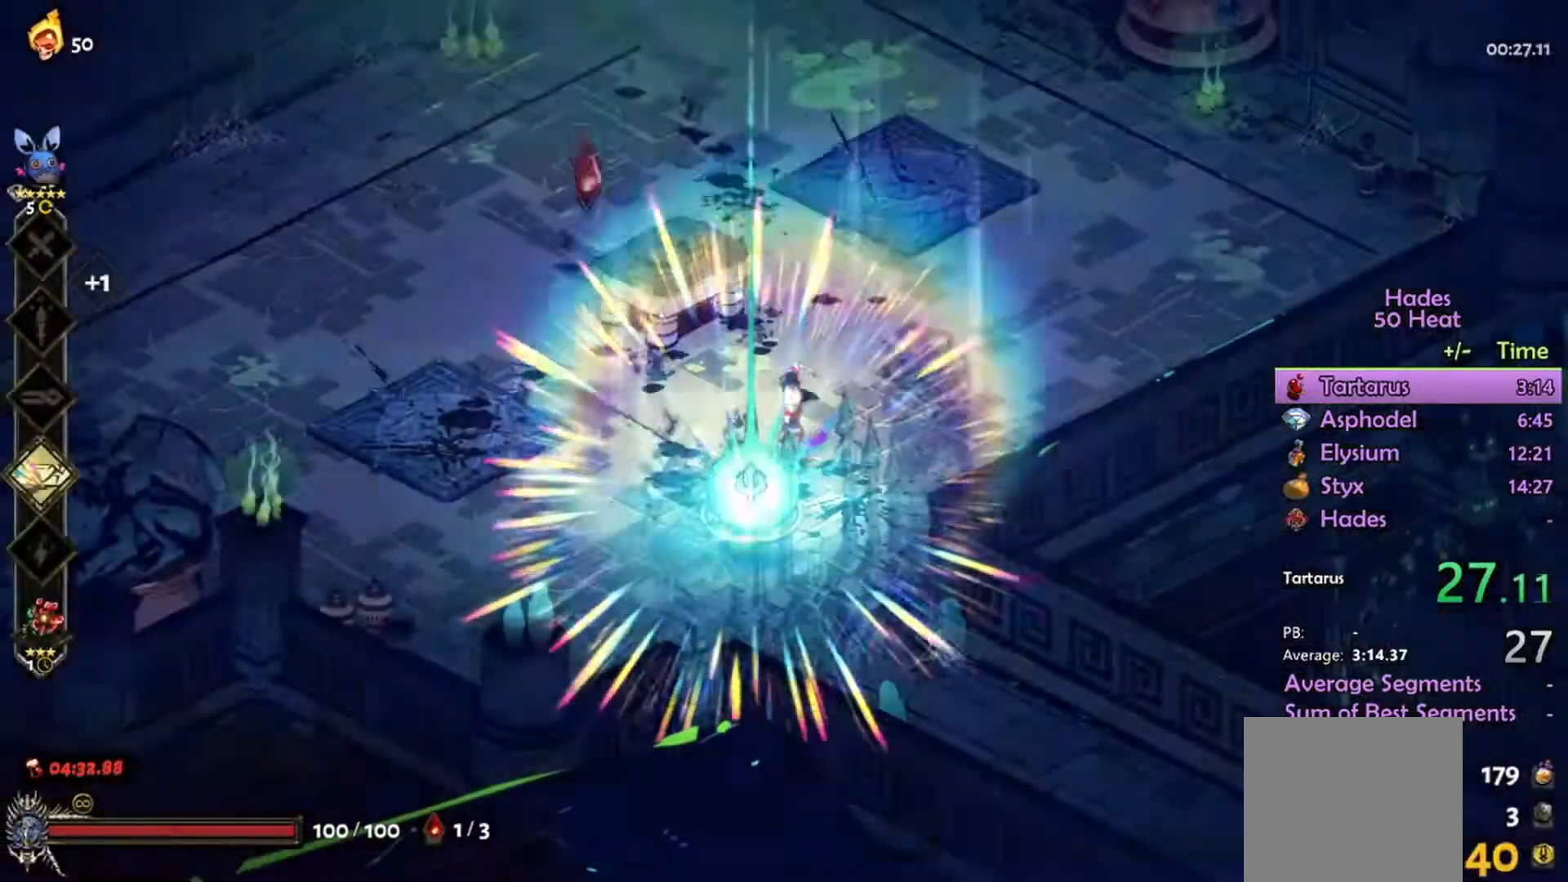
{"buttons": [], "left_stick": "center", "right_stick": "center", "events": [[67, "left_stick", "center"], [267, "A", "down"], [333, "A", "up"]]}
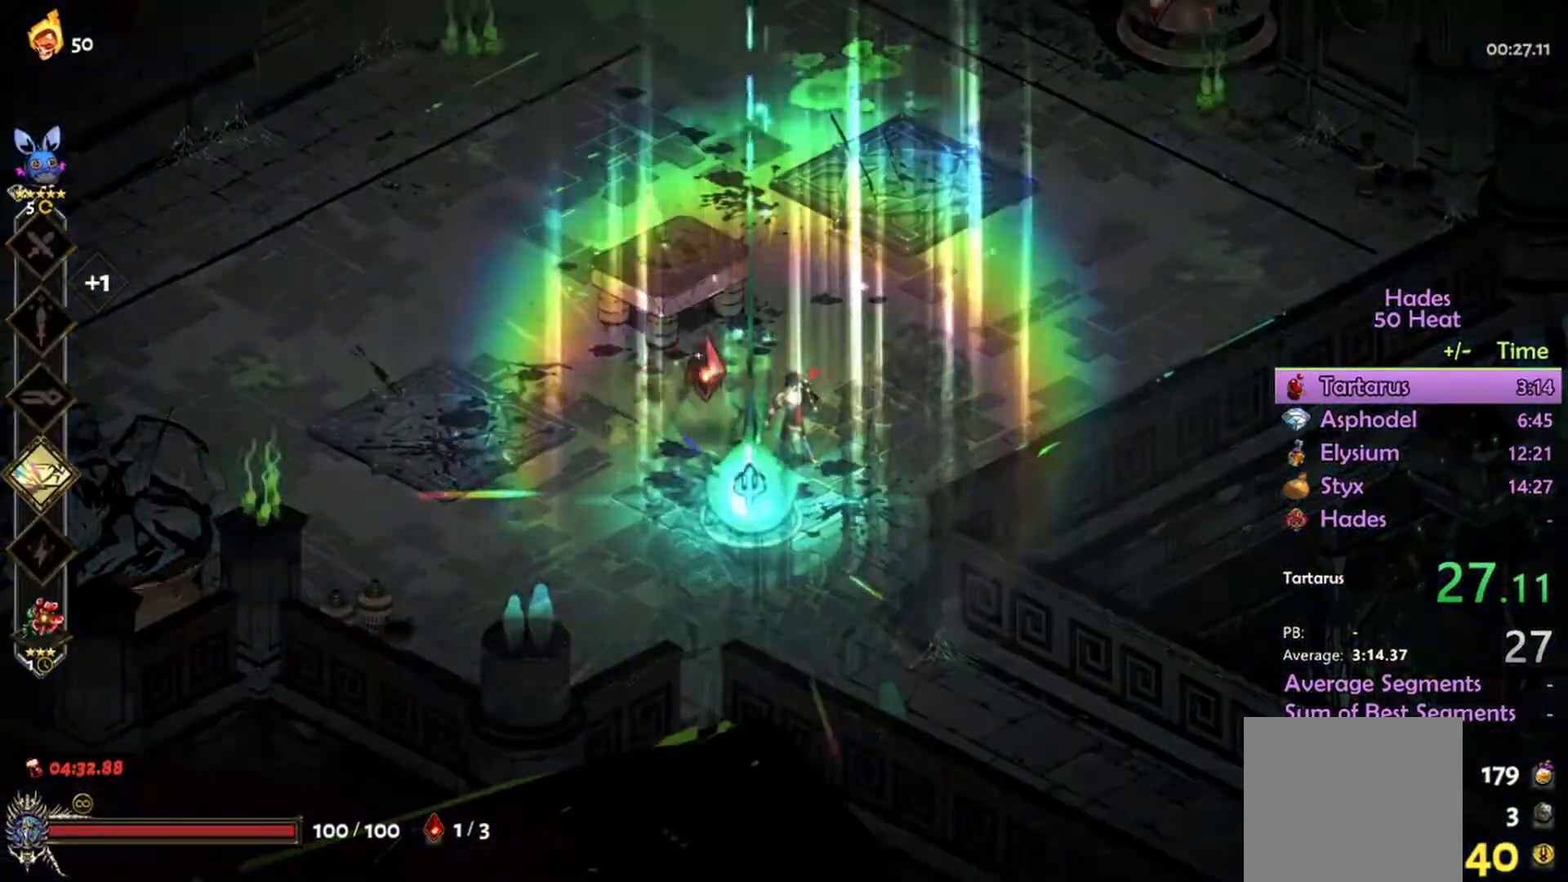
{"buttons": [], "left_stick": "center", "right_stick": "center", "events": []}
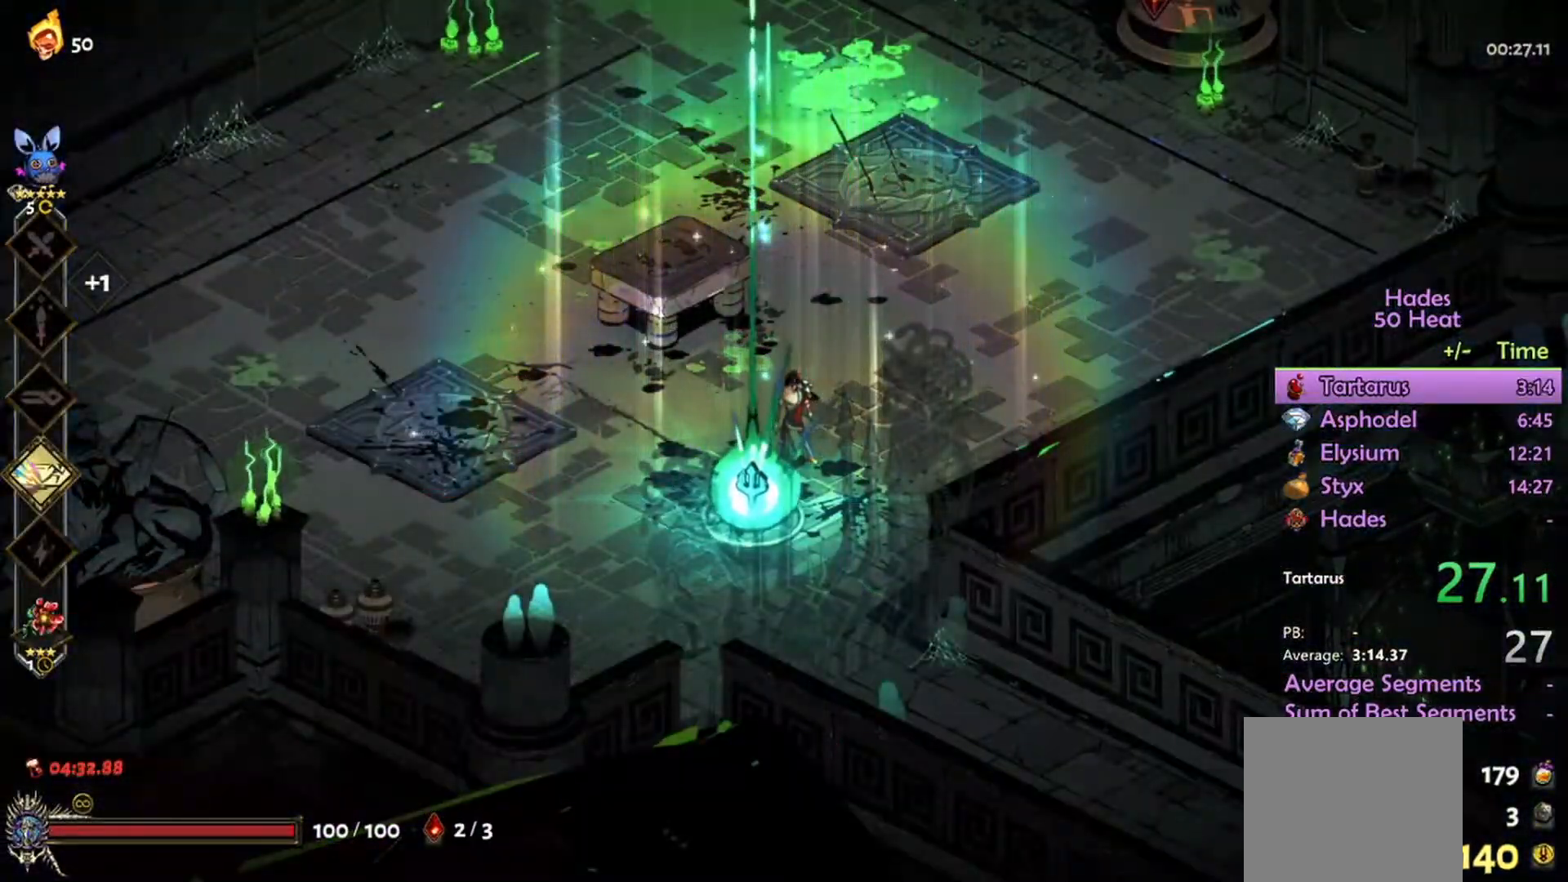
{"buttons": [], "left_stick": "center", "right_stick": "center", "events": []}
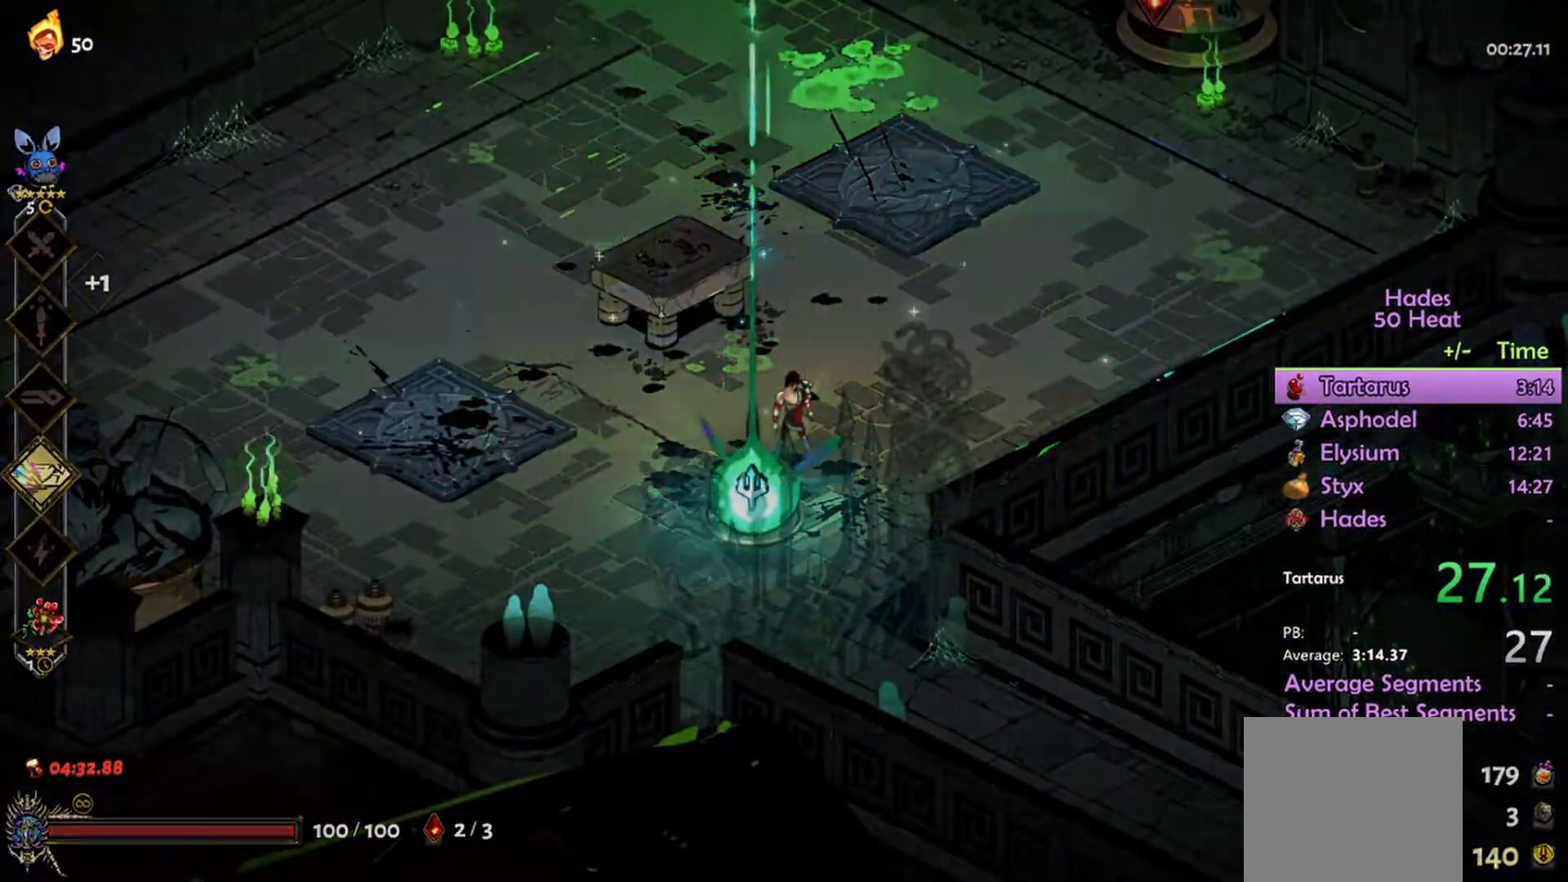
{"buttons": [], "left_stick": "center", "right_stick": "center", "events": [[33, "A", "down"], [100, "A", "up"], [200, "A", "down"], [300, "A", "up"], [367, "A", "down"], [433, "A", "up"]]}
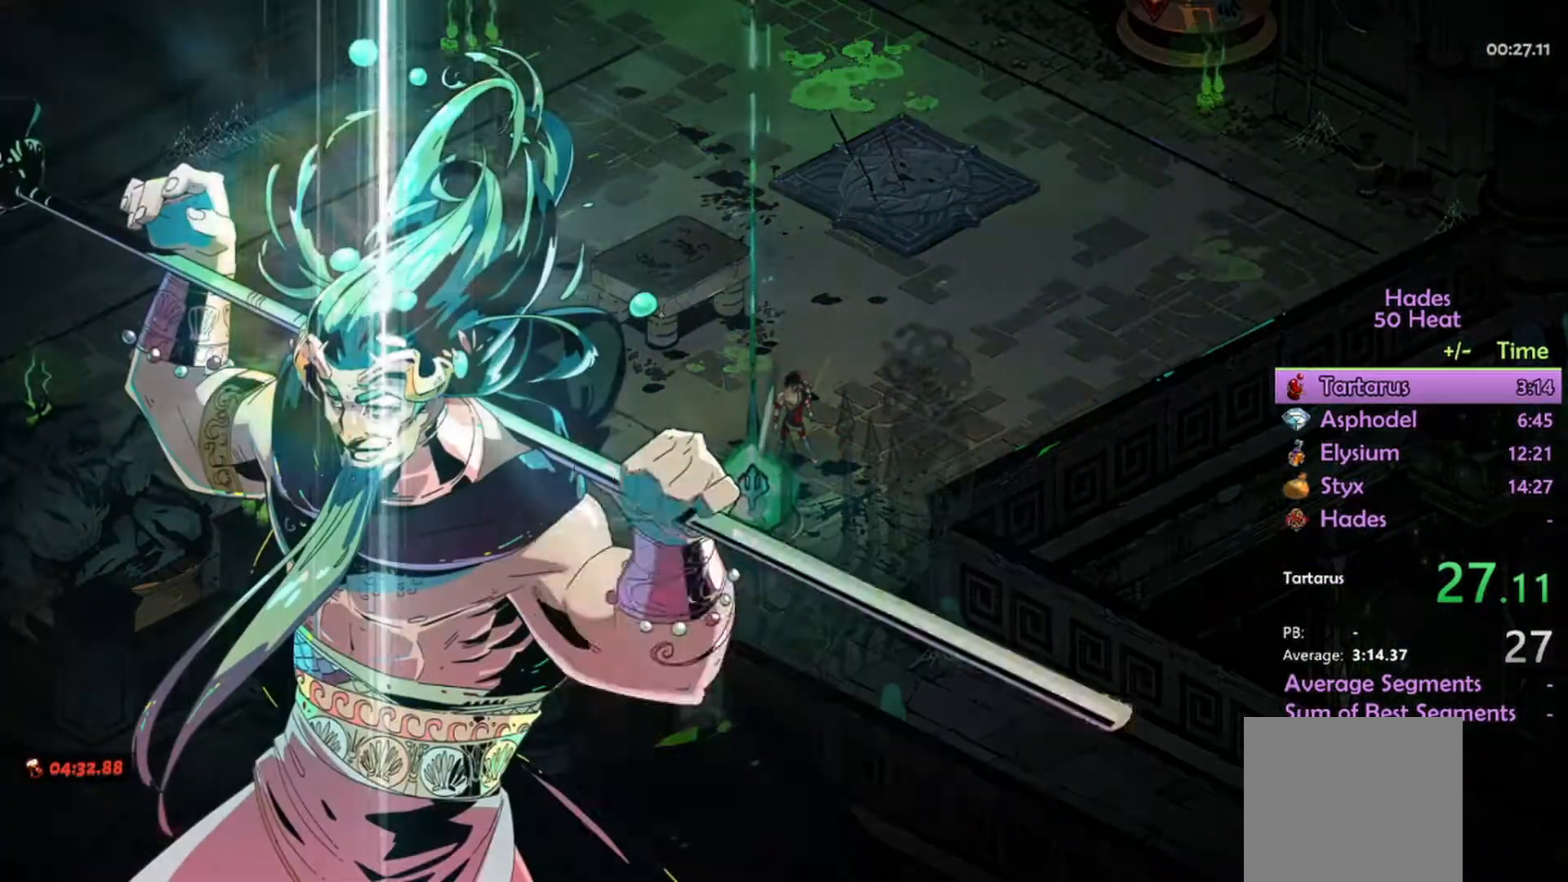
{"buttons": [], "left_stick": "center", "right_stick": "center", "events": []}
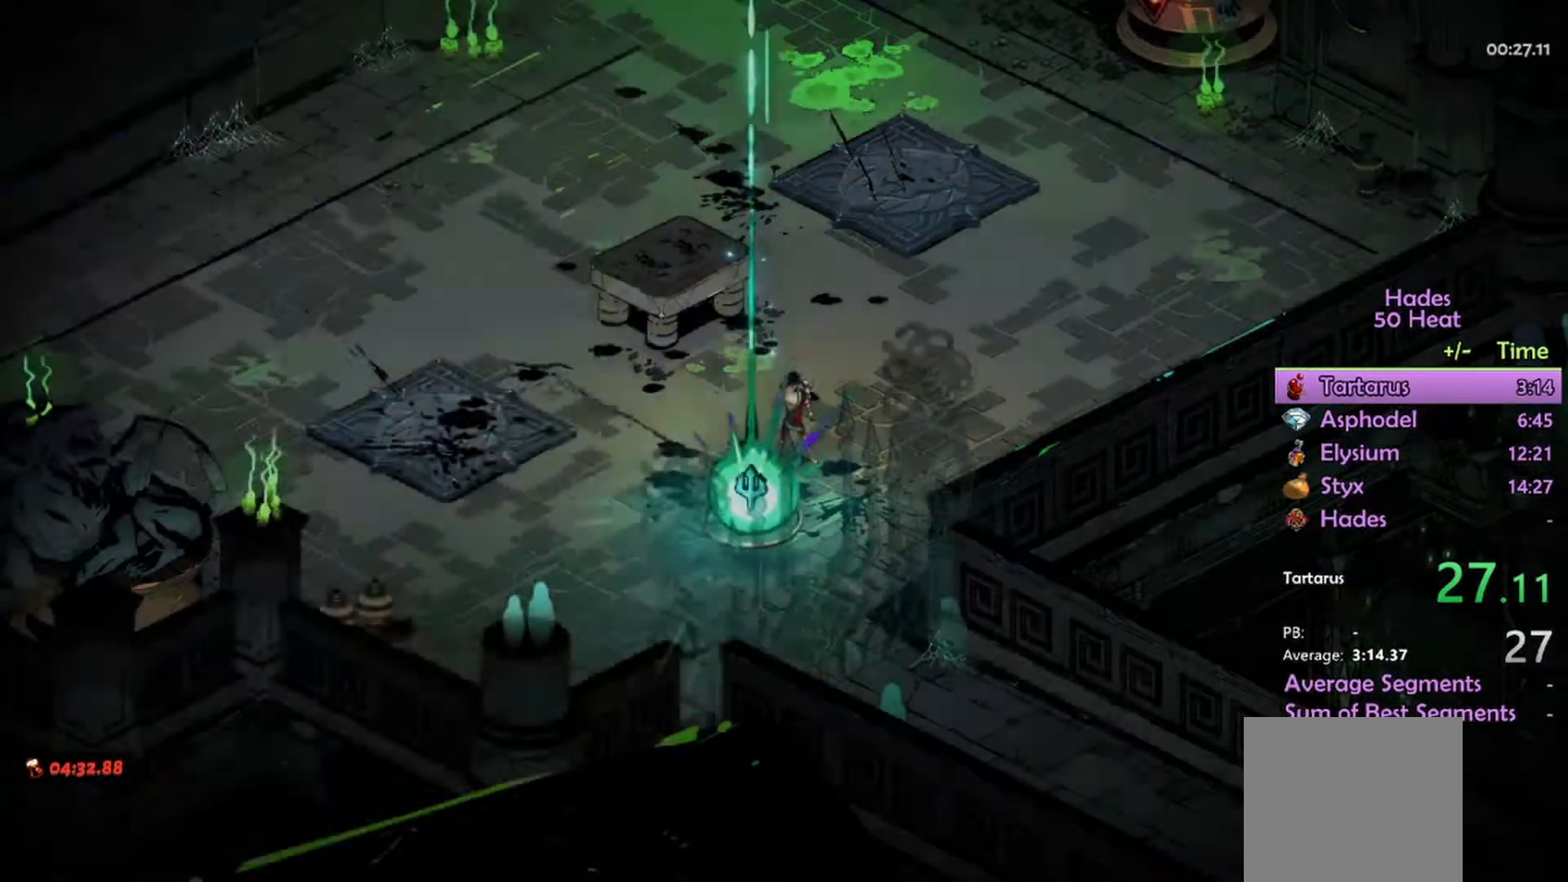
{"buttons": [], "left_stick": "center", "right_stick": "center", "events": []}
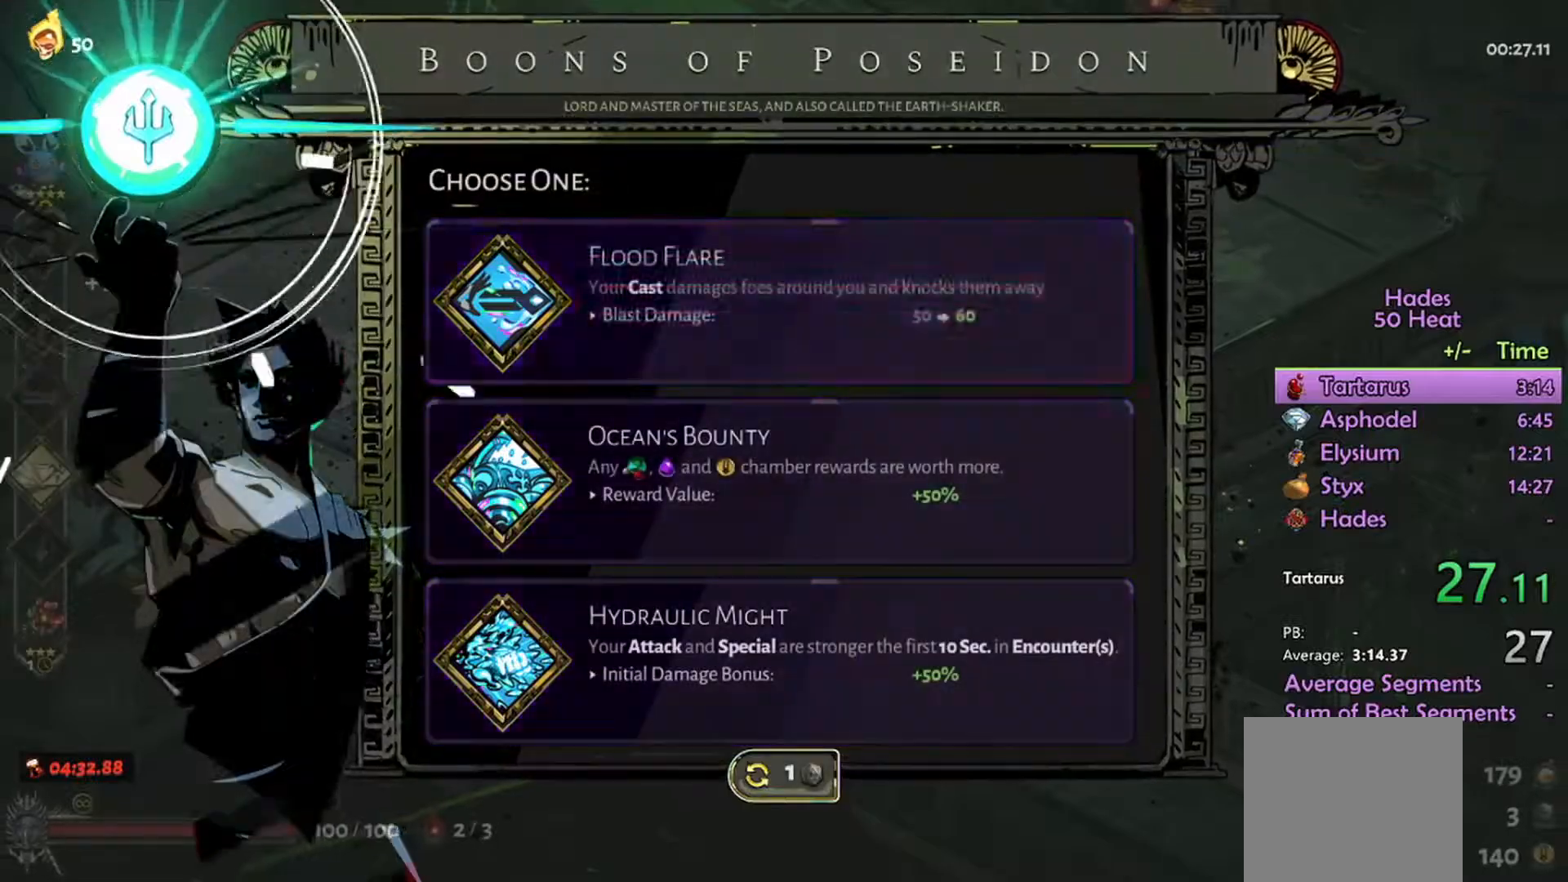
{"buttons": [], "left_stick": "center", "right_stick": "center", "events": []}
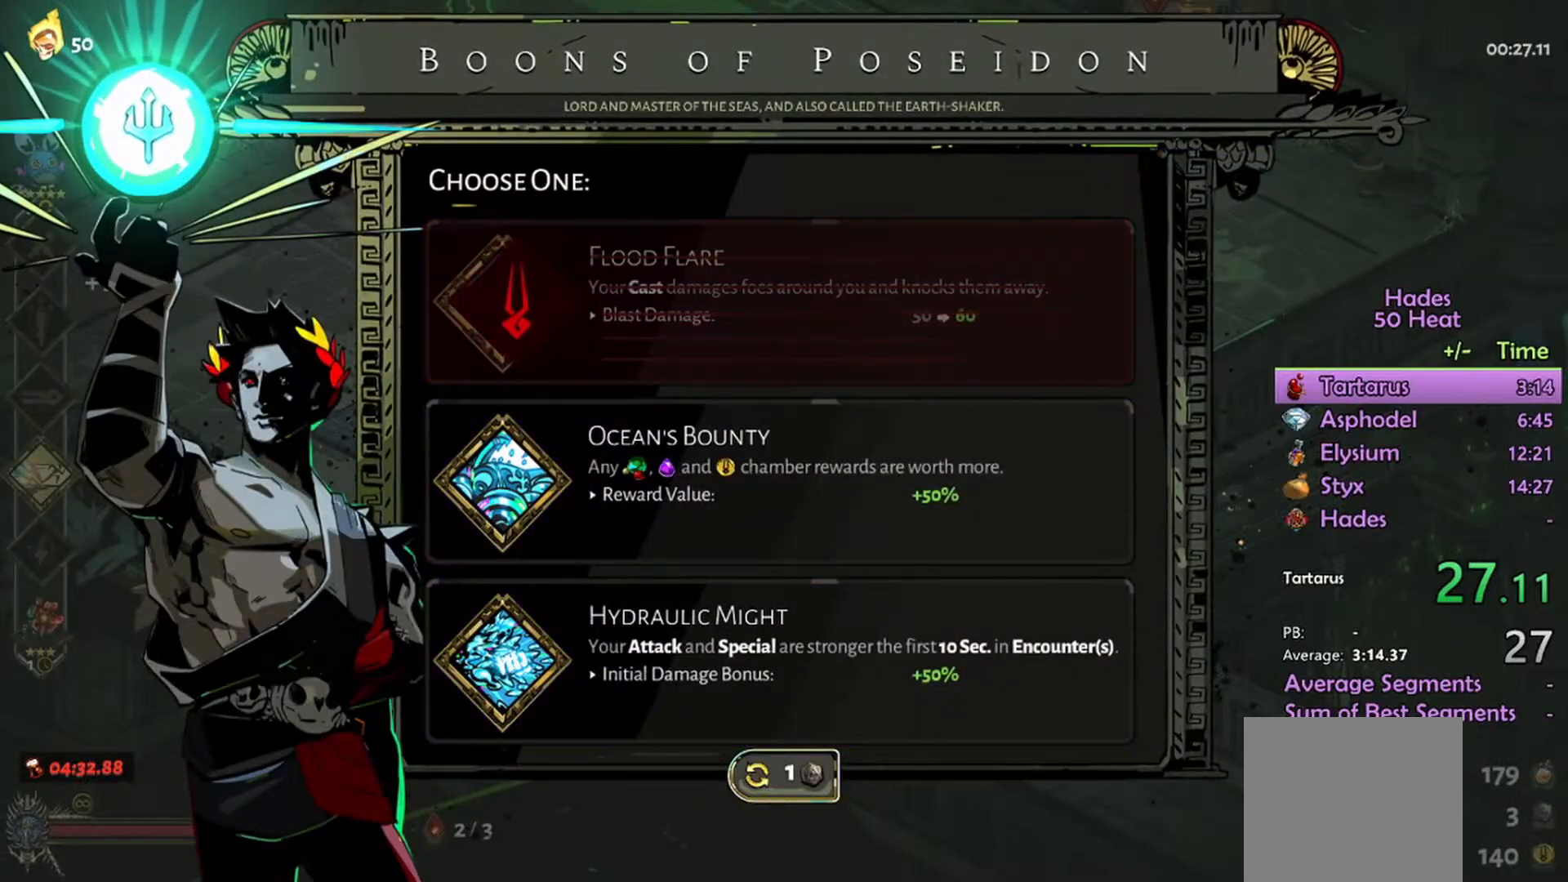
{"buttons": [], "left_stick": "center", "right_stick": "center", "events": [[167, "left_stick", "up"], [300, "left_stick", "center"], [333, "A", "down"], [400, "A", "up"]]}
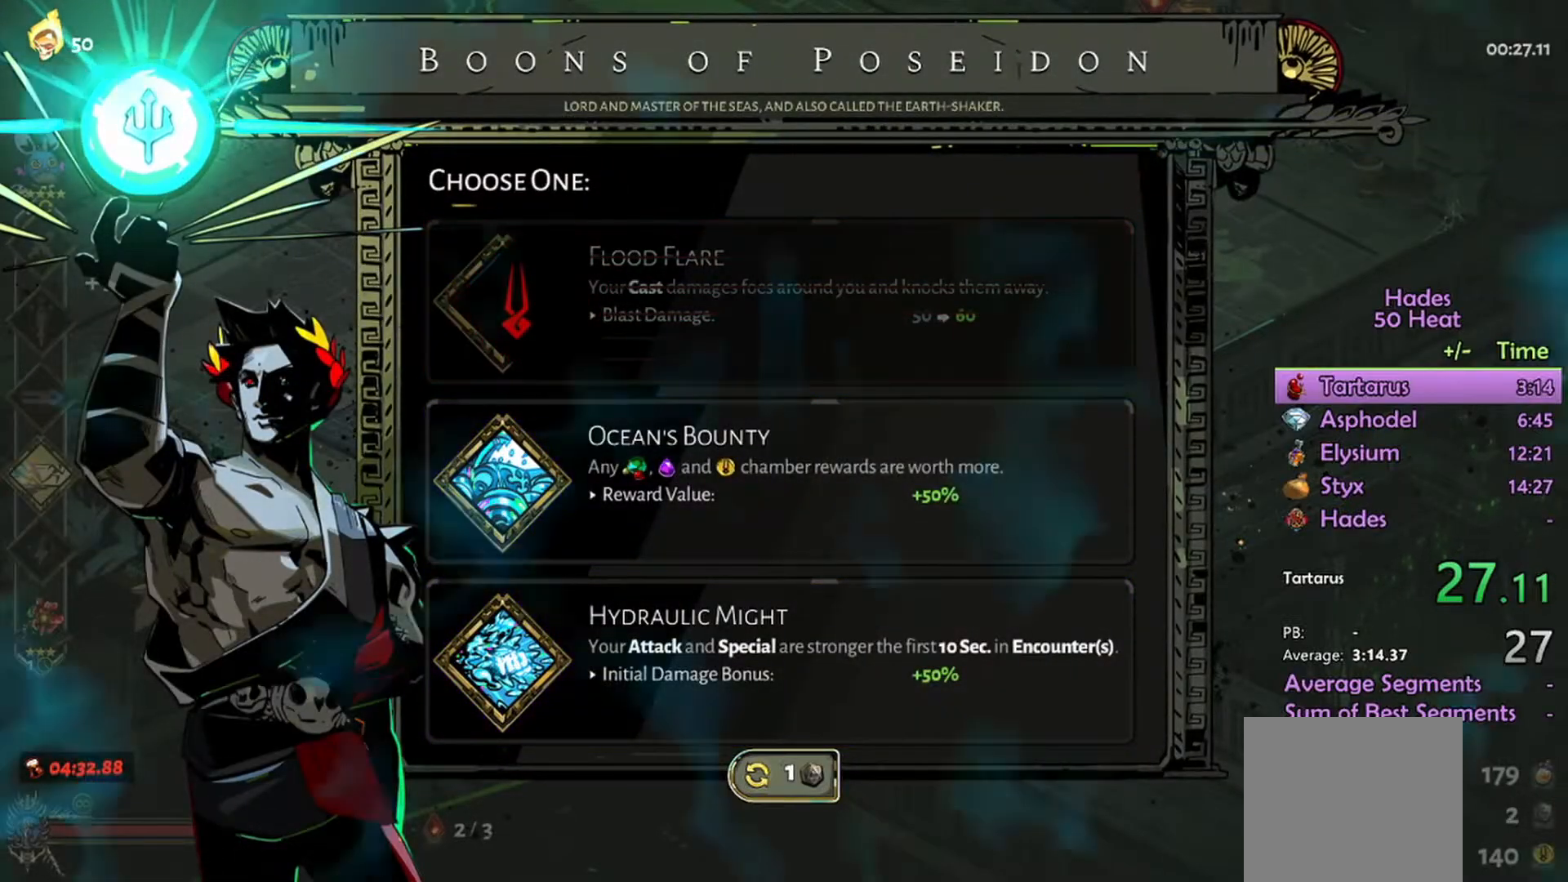
{"buttons": [], "left_stick": "center", "right_stick": "center", "events": []}
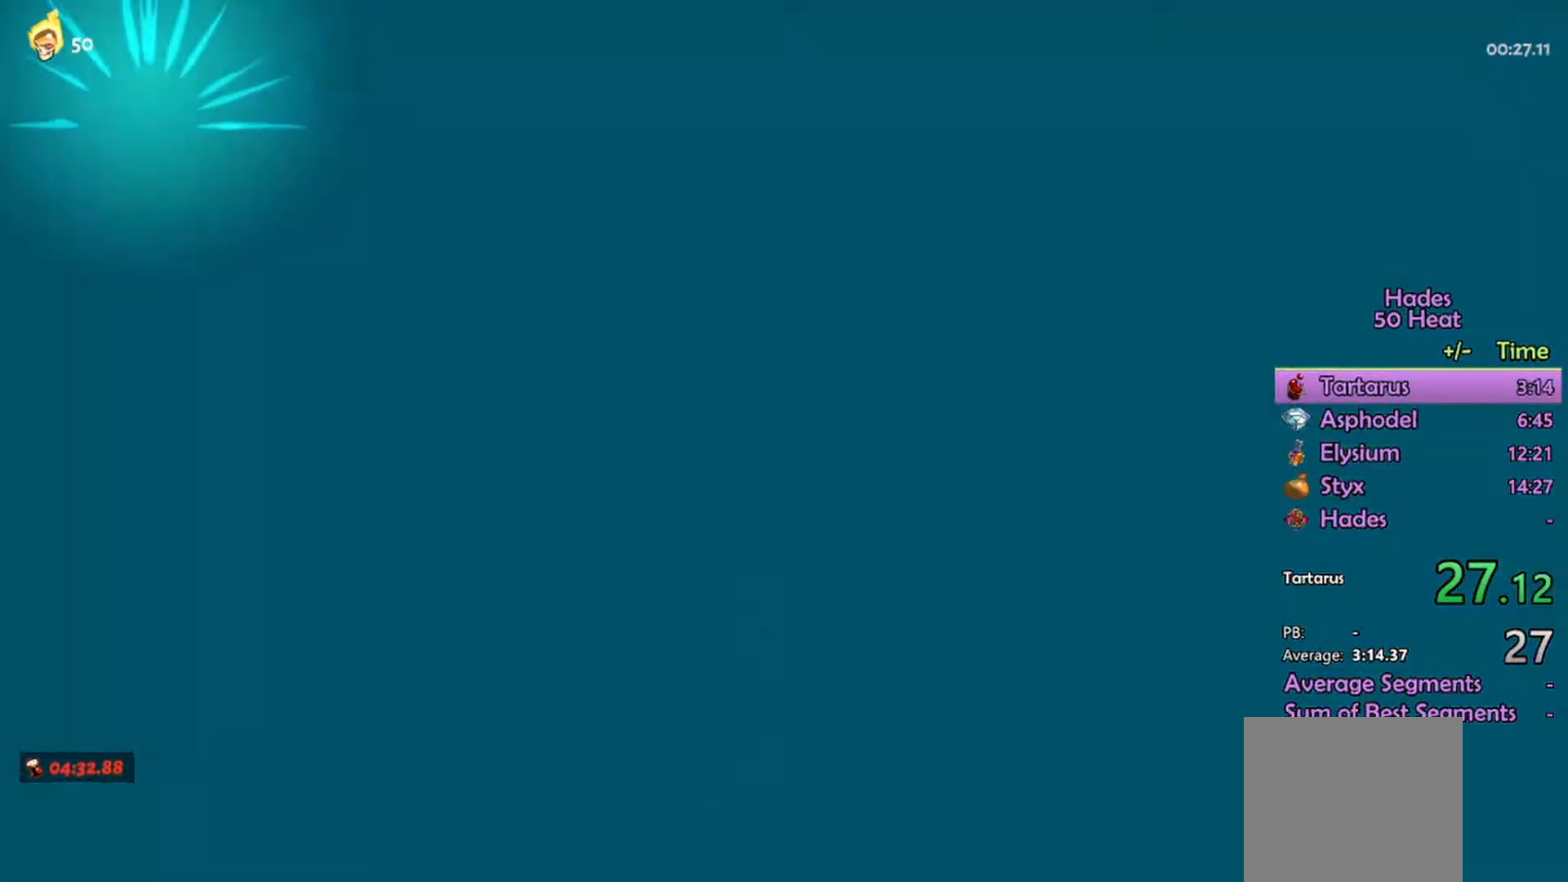
{"buttons": [], "left_stick": "center", "right_stick": "center", "events": []}
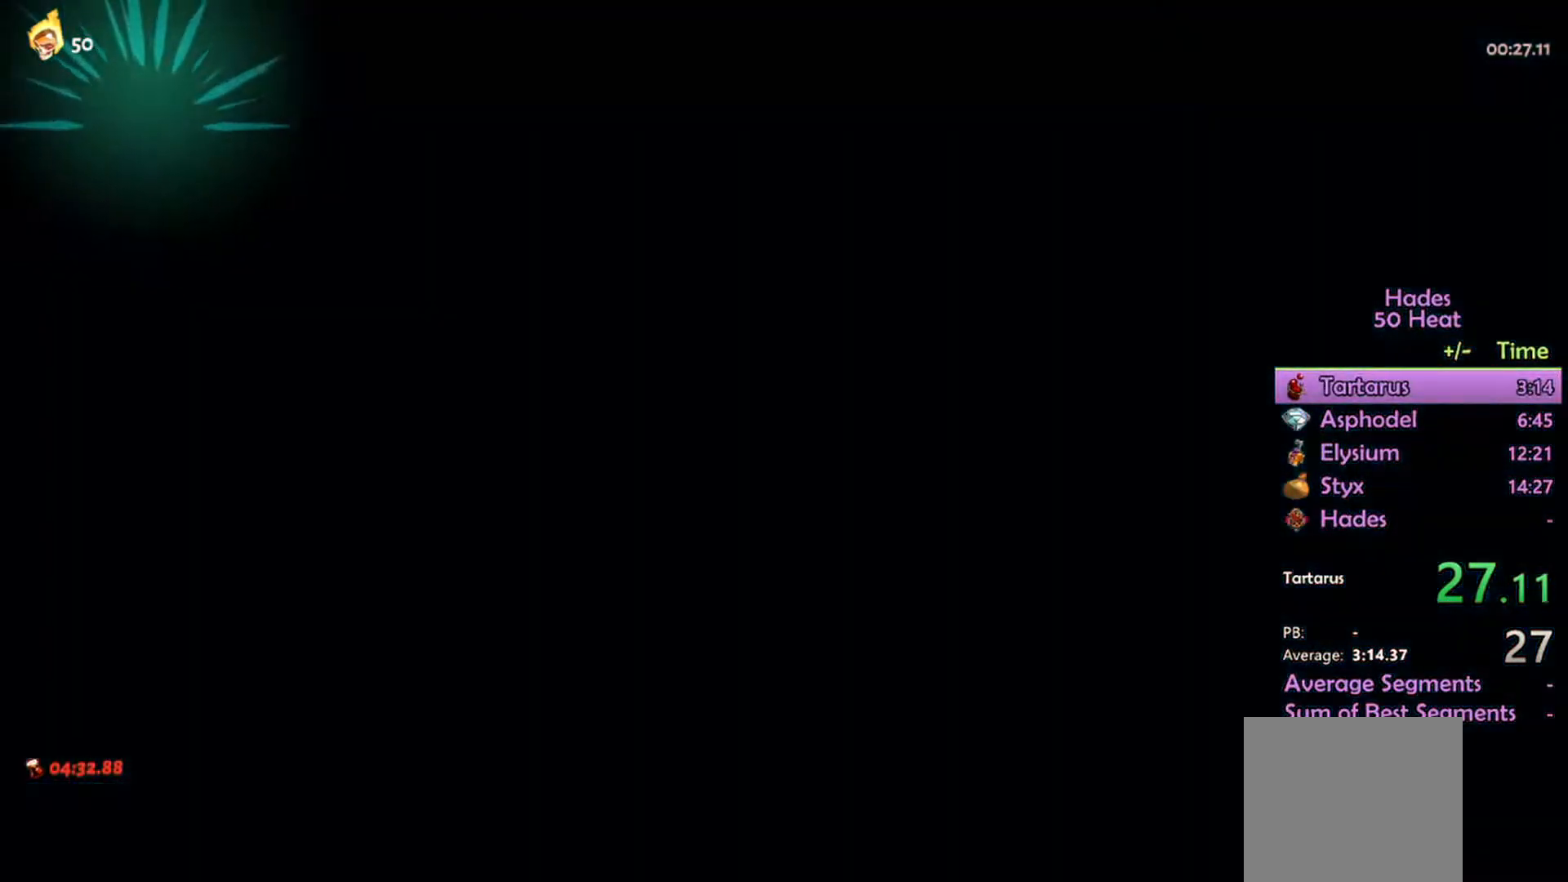
{"buttons": [], "left_stick": "center", "right_stick": "center", "events": []}
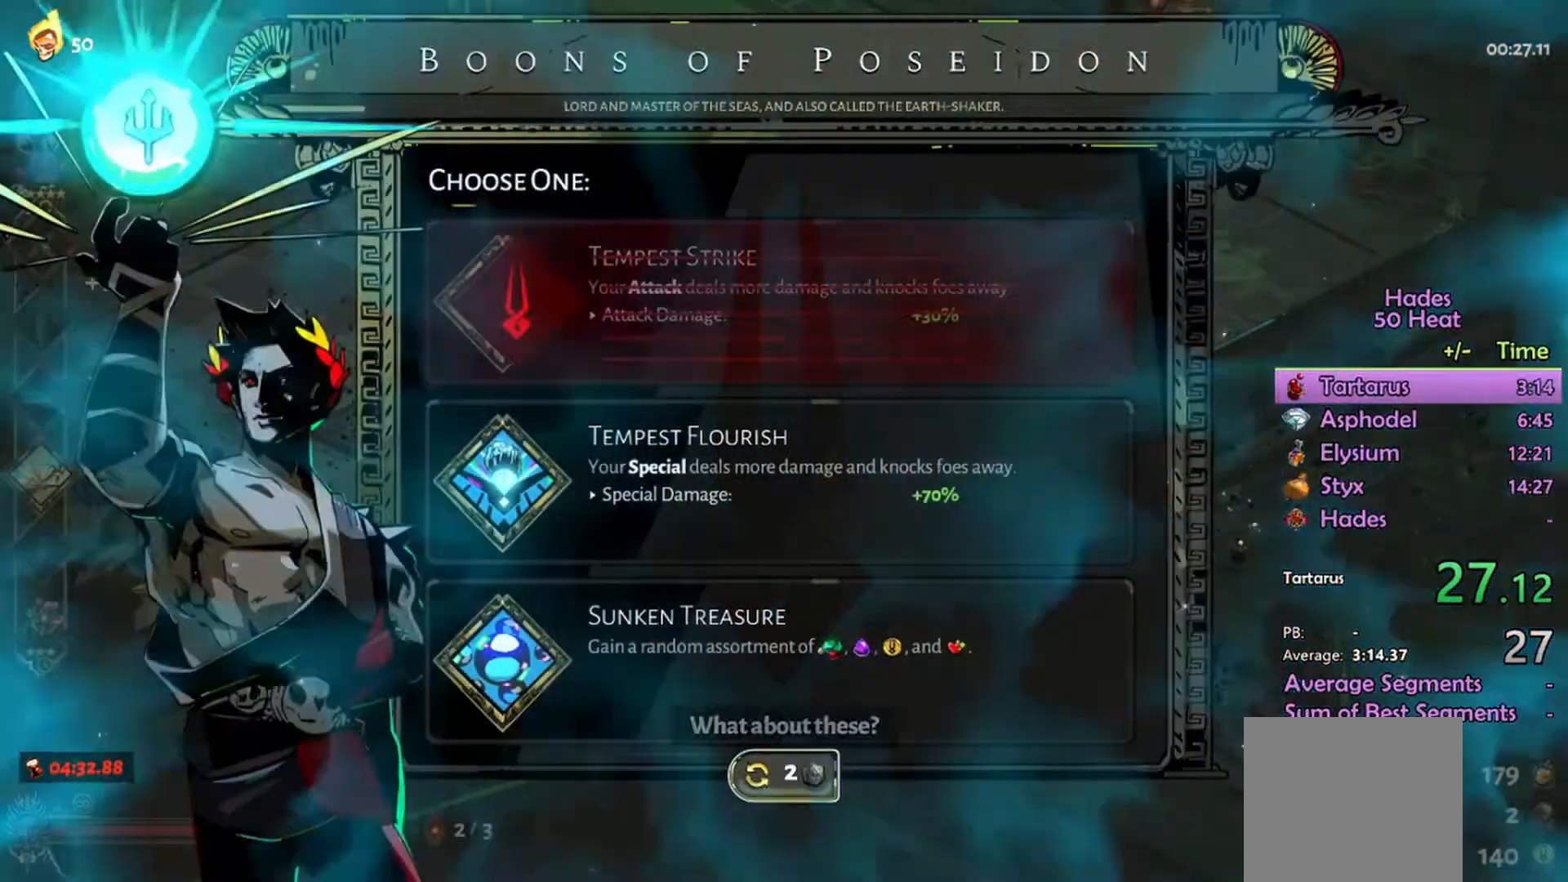
{"buttons": [], "left_stick": "up", "right_stick": "center", "events": [[500, "left_stick", "up"]]}
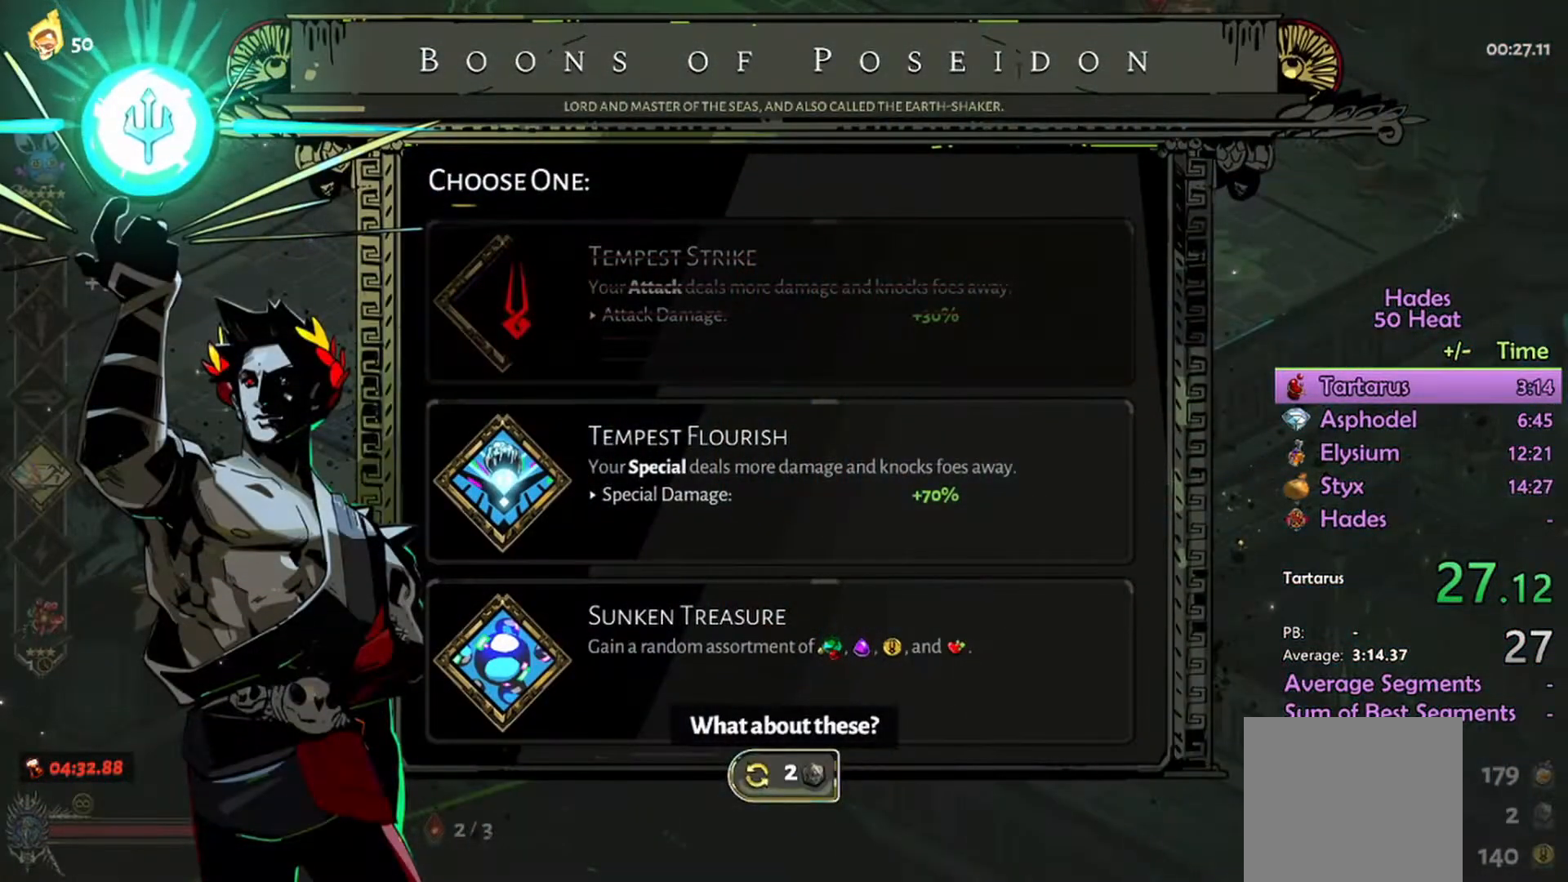
{"buttons": [], "left_stick": "center", "right_stick": "center", "events": [[133, "left_stick", "center"], [167, "A", "down"], [200, "A", "up"]]}
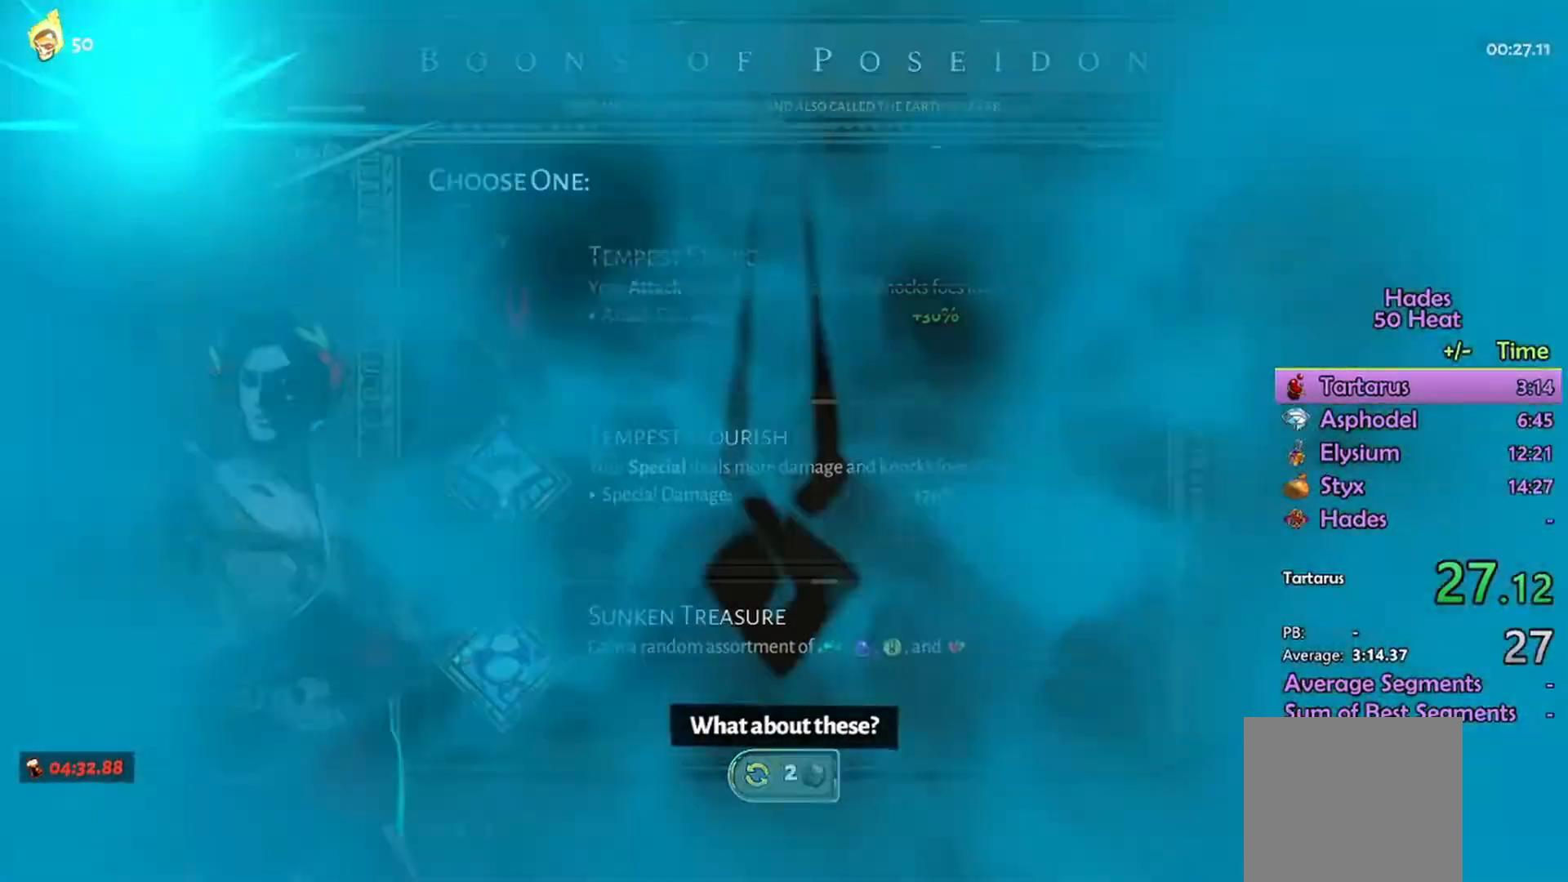
{"buttons": [], "left_stick": "center", "right_stick": "center", "events": []}
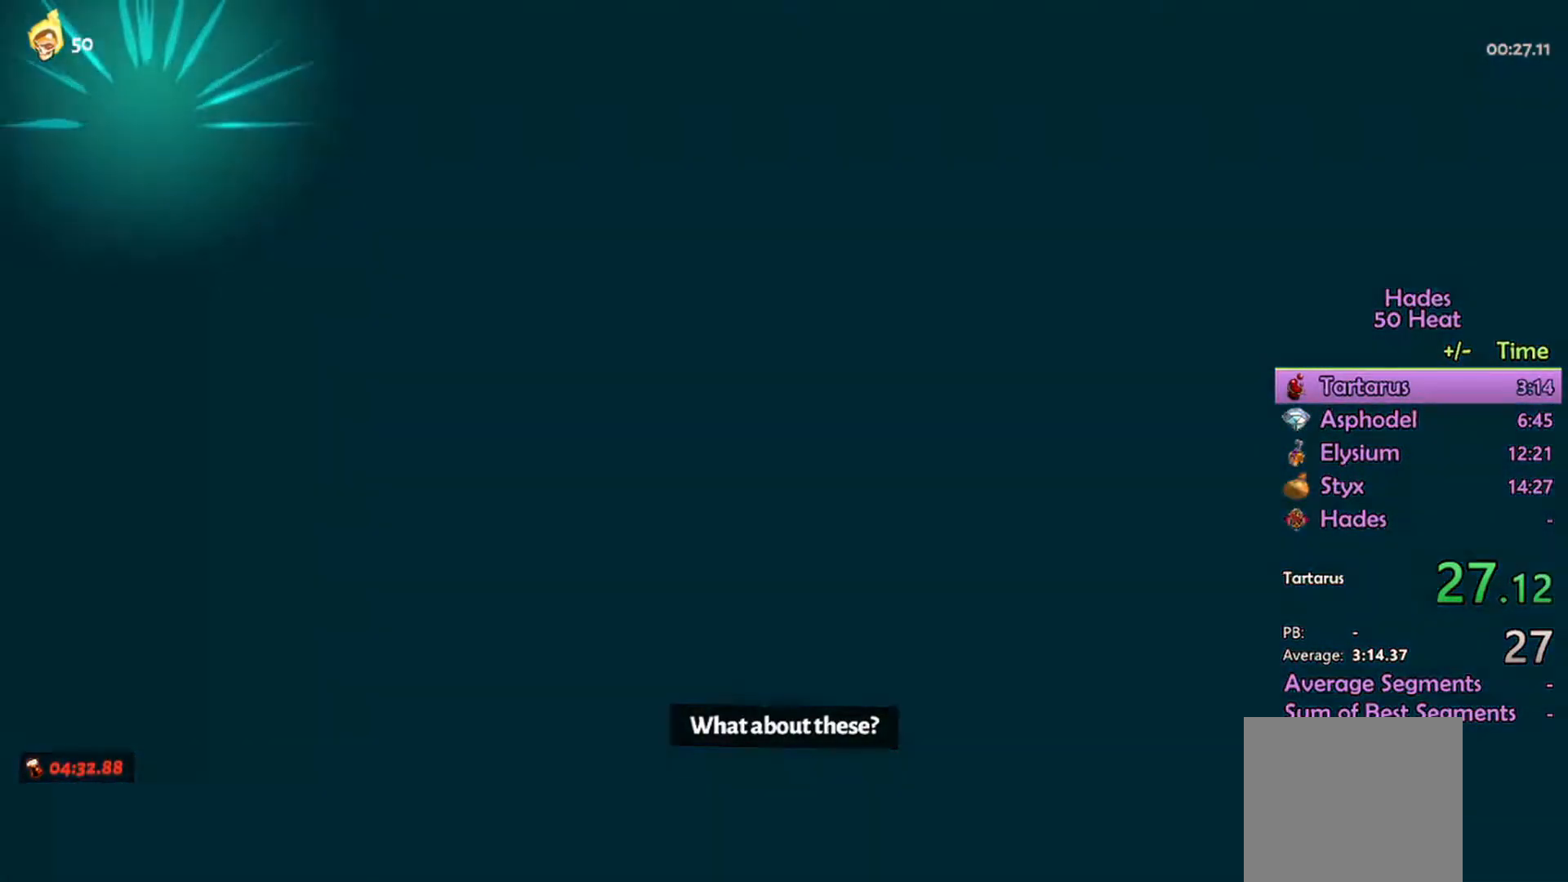
{"buttons": [], "left_stick": "center", "right_stick": "center", "events": []}
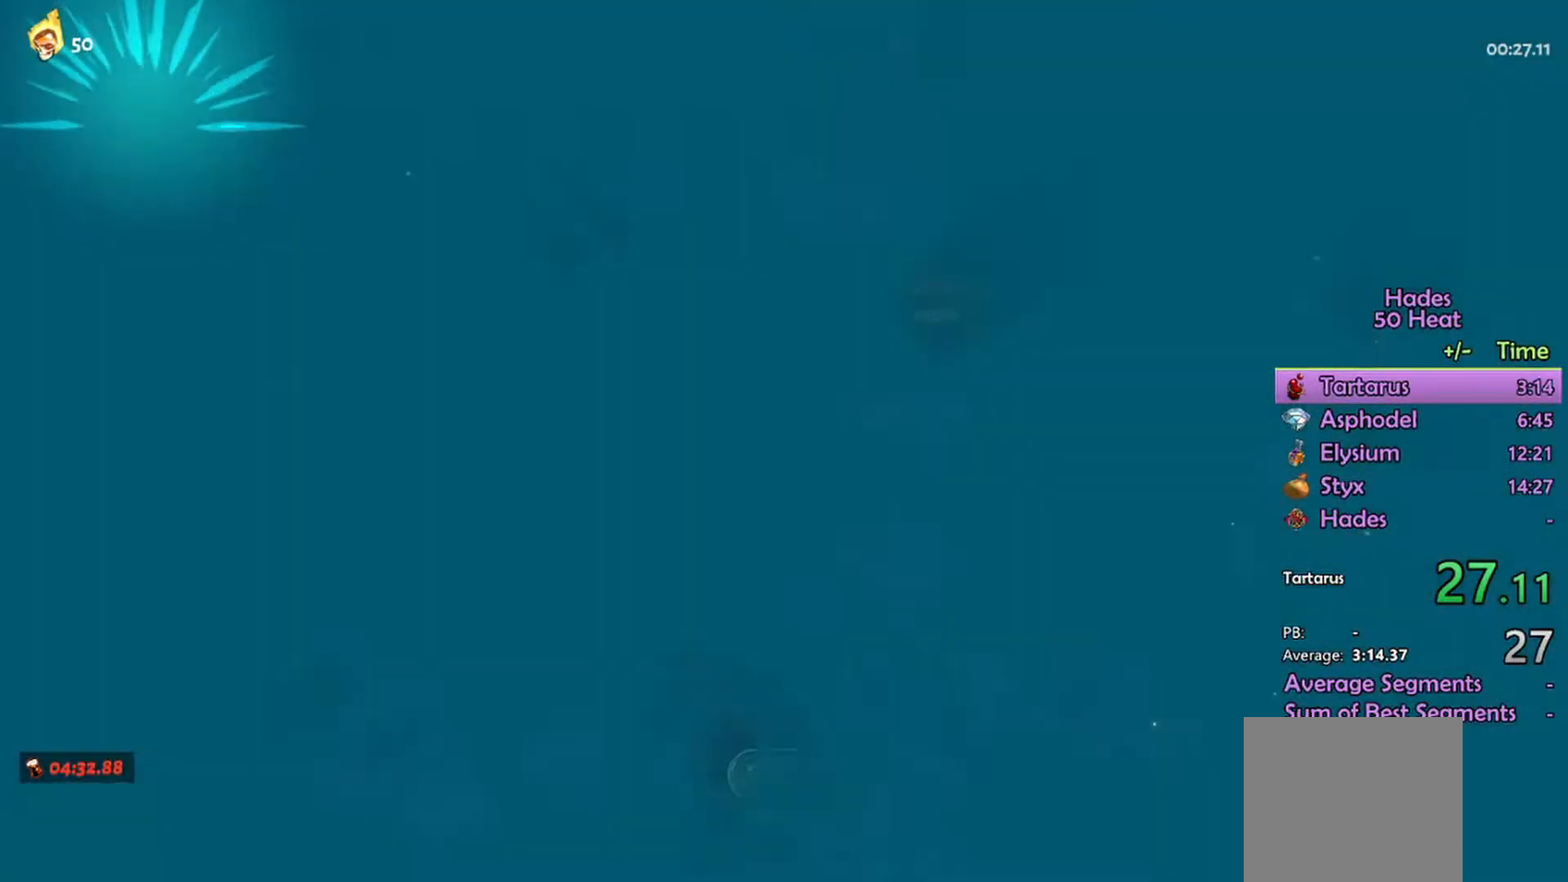
{"buttons": [], "left_stick": "center", "right_stick": "center", "events": []}
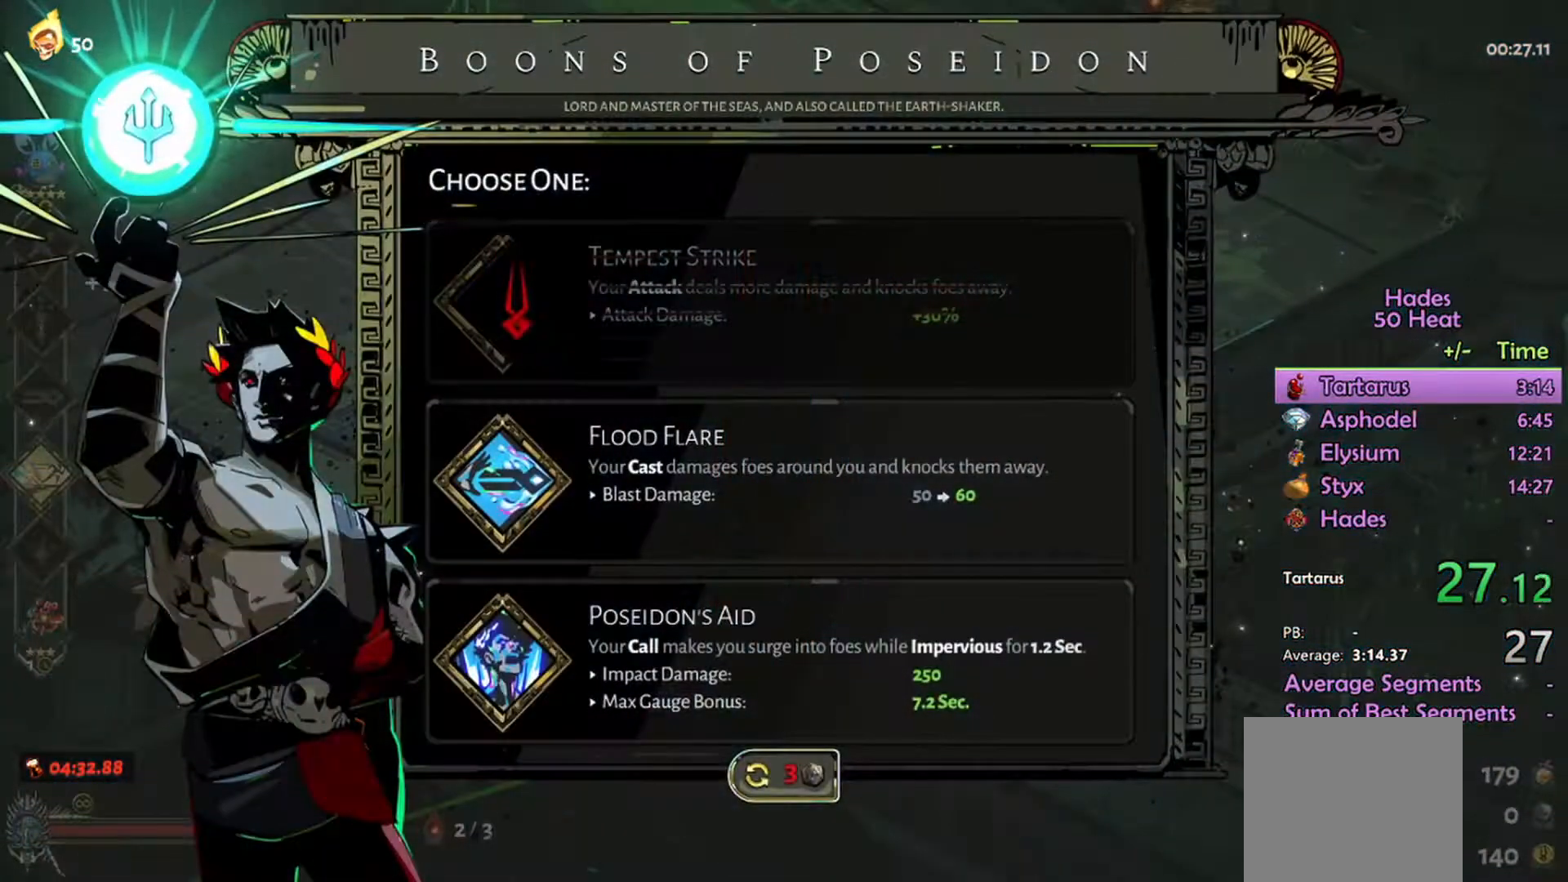
{"buttons": [], "left_stick": "center", "right_stick": "center", "events": [[100, "left_stick", "down"], [267, "A", "down"], [267, "left_stick", "center"], [367, "A", "up"]]}